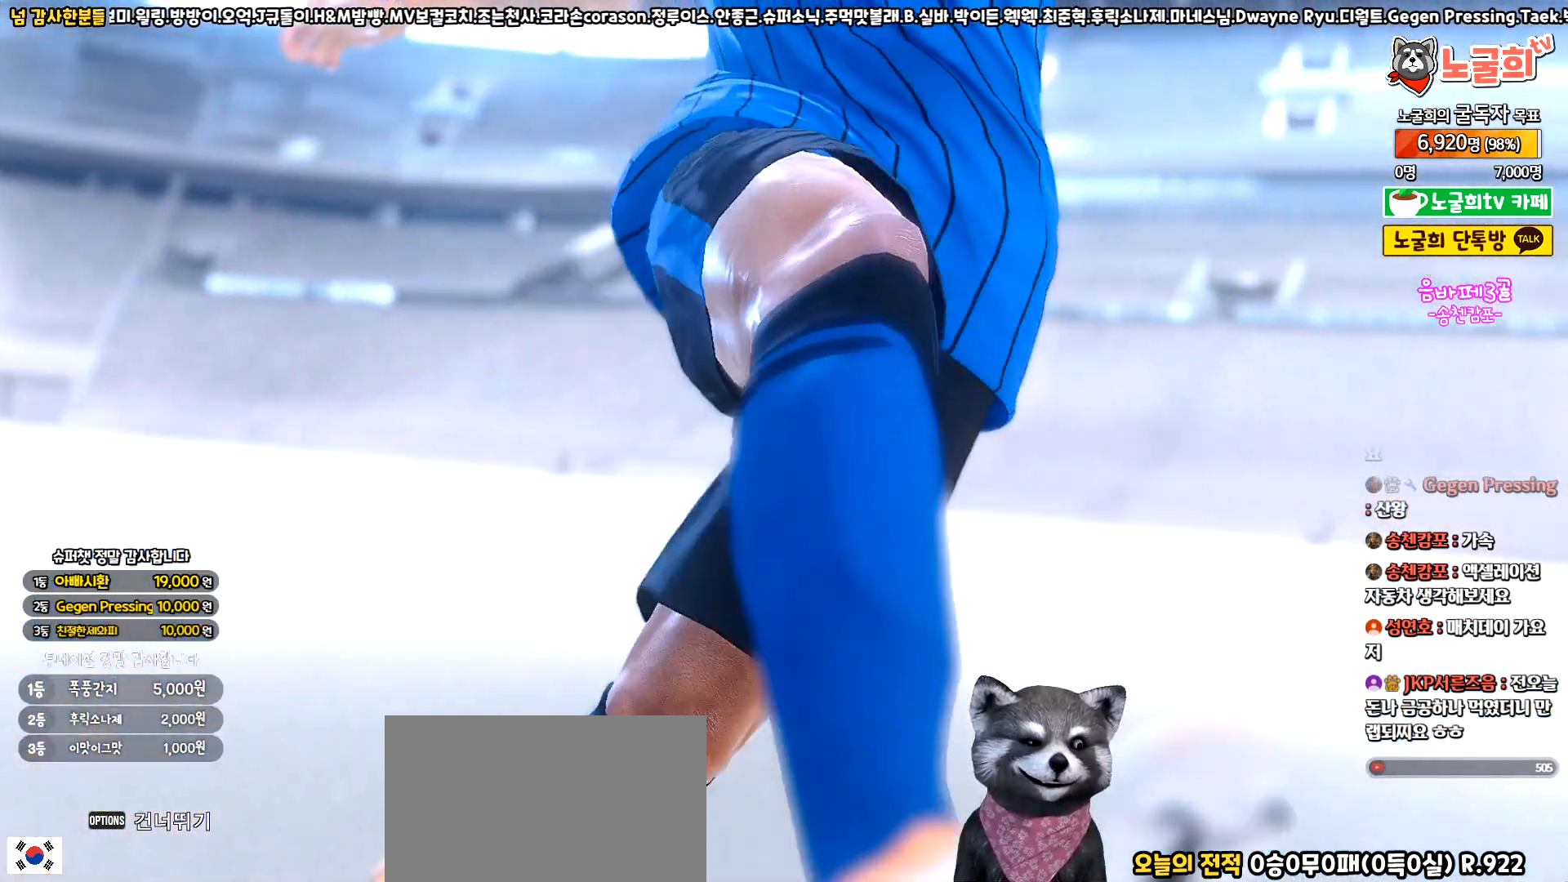
Gameplay with a controller (PlayStation layout); each line is a JSON object with the inputs held at the frame after it. "events" lists button and stick changes between this image and that frame as [ms after this image, input, new state], when the widget could be followed in between. Not read: right_stick.
{"buttons": [], "left_stick": "center", "events": [[17, "START", "down"], [200, "START", "up"]]}
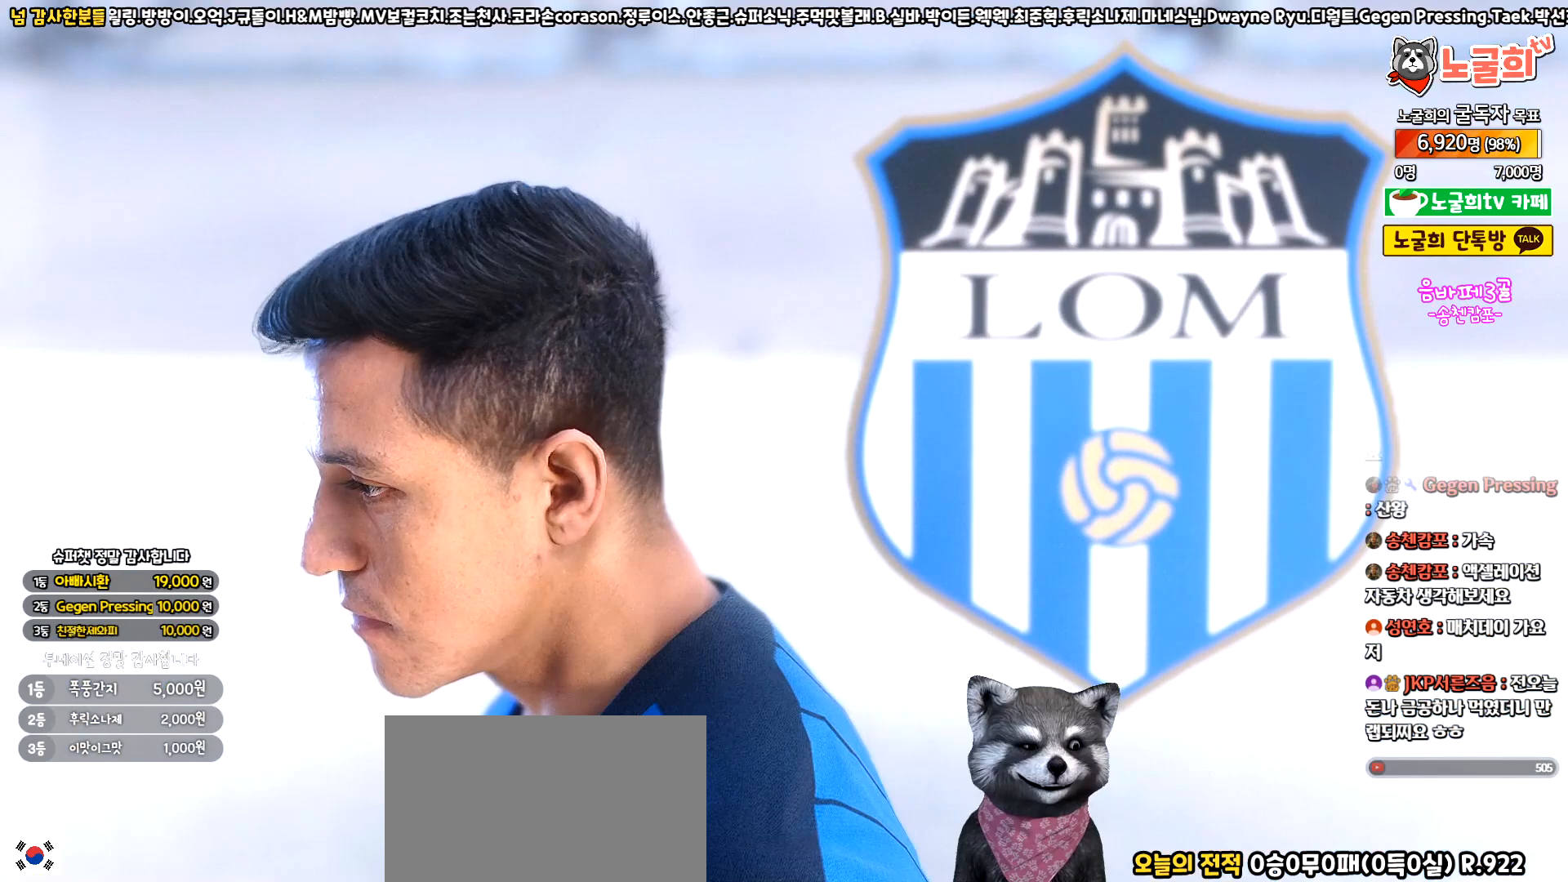
{"buttons": [], "left_stick": "center", "events": []}
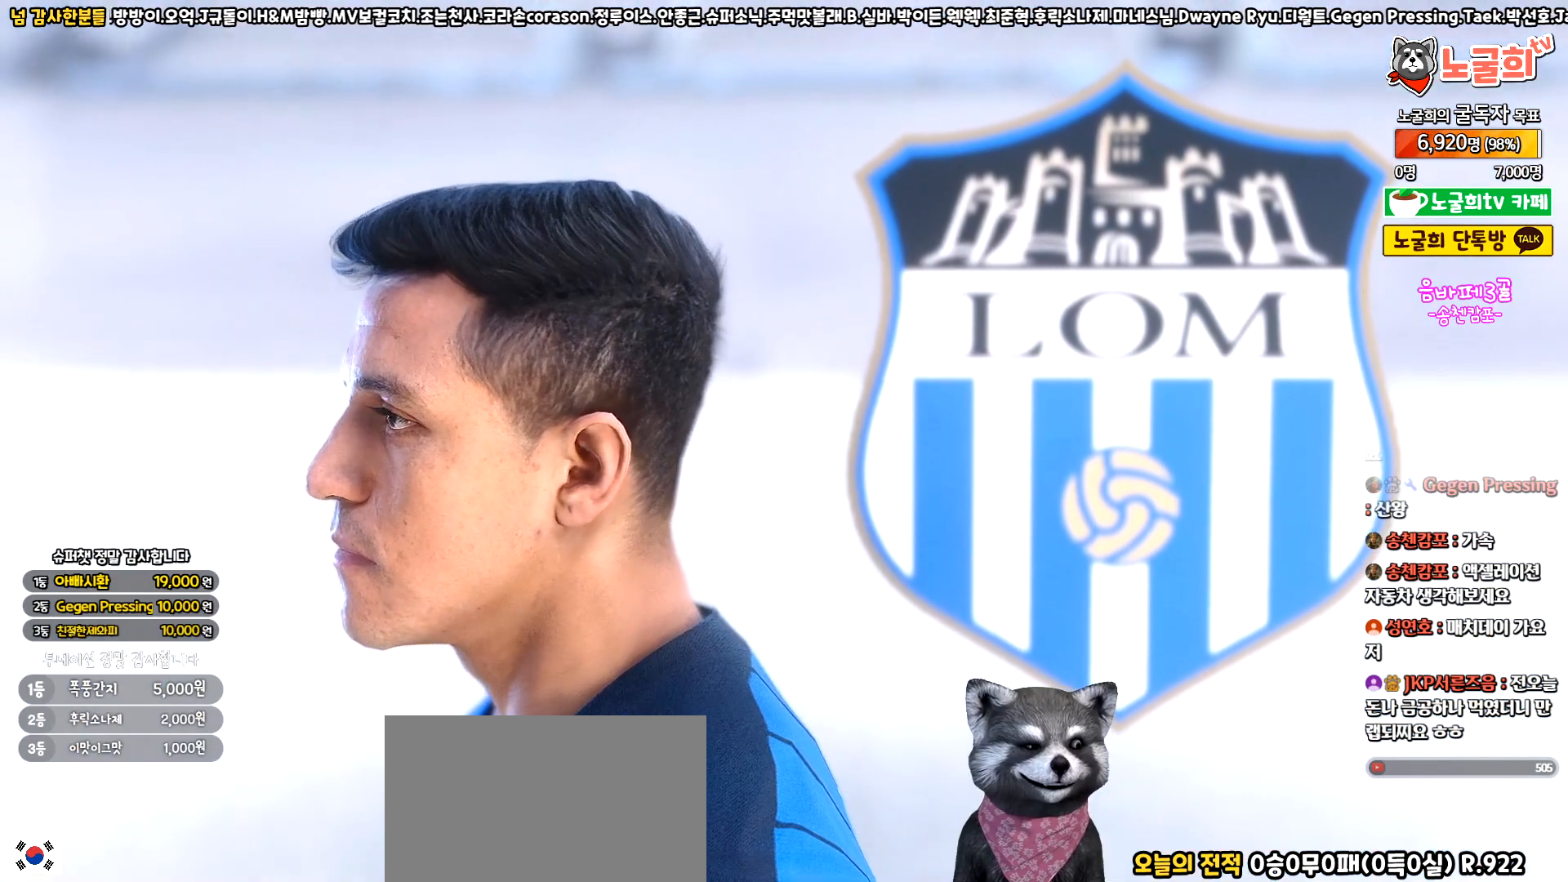
{"buttons": ["START"], "left_stick": "center", "events": [[467, "START", "down"]]}
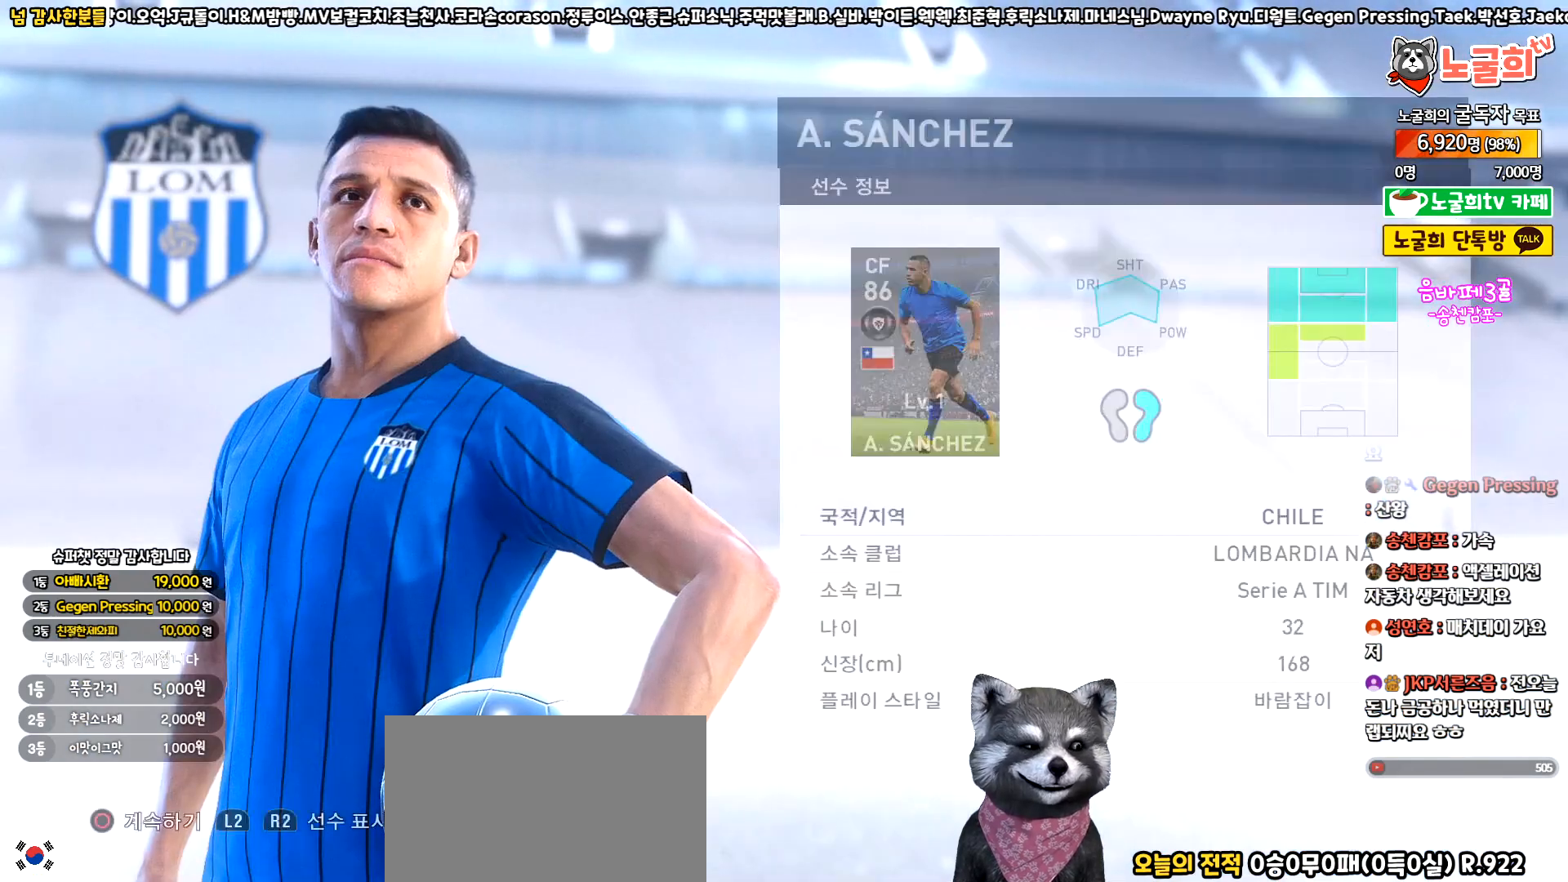
{"buttons": [], "left_stick": "center", "events": [[133, "START", "up"]]}
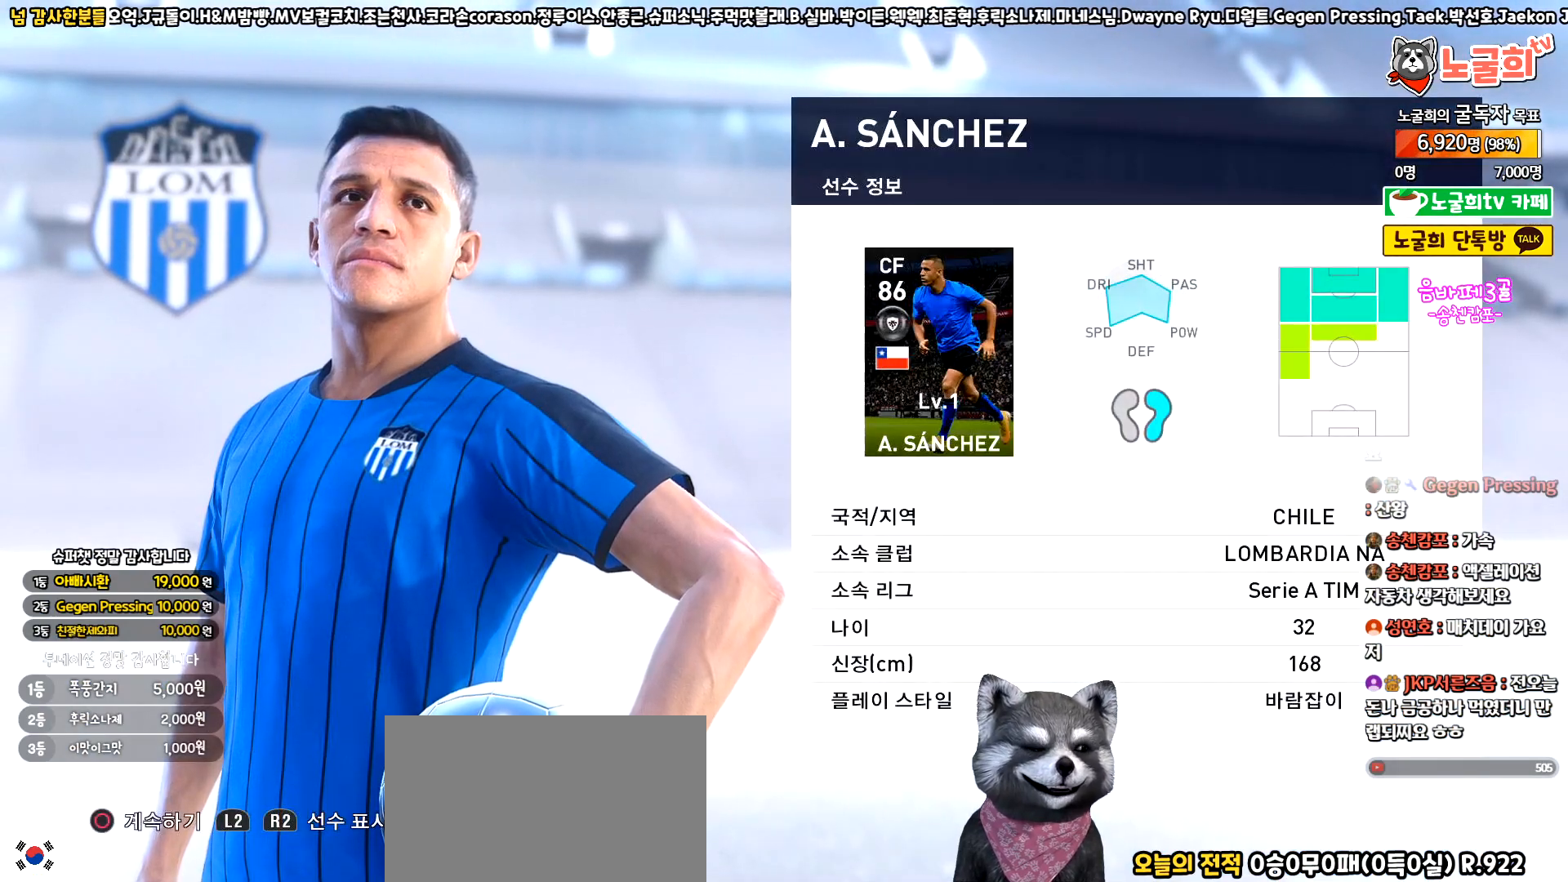
{"buttons": [], "left_stick": "center", "events": [[217, "START", "down"], [417, "START", "up"]]}
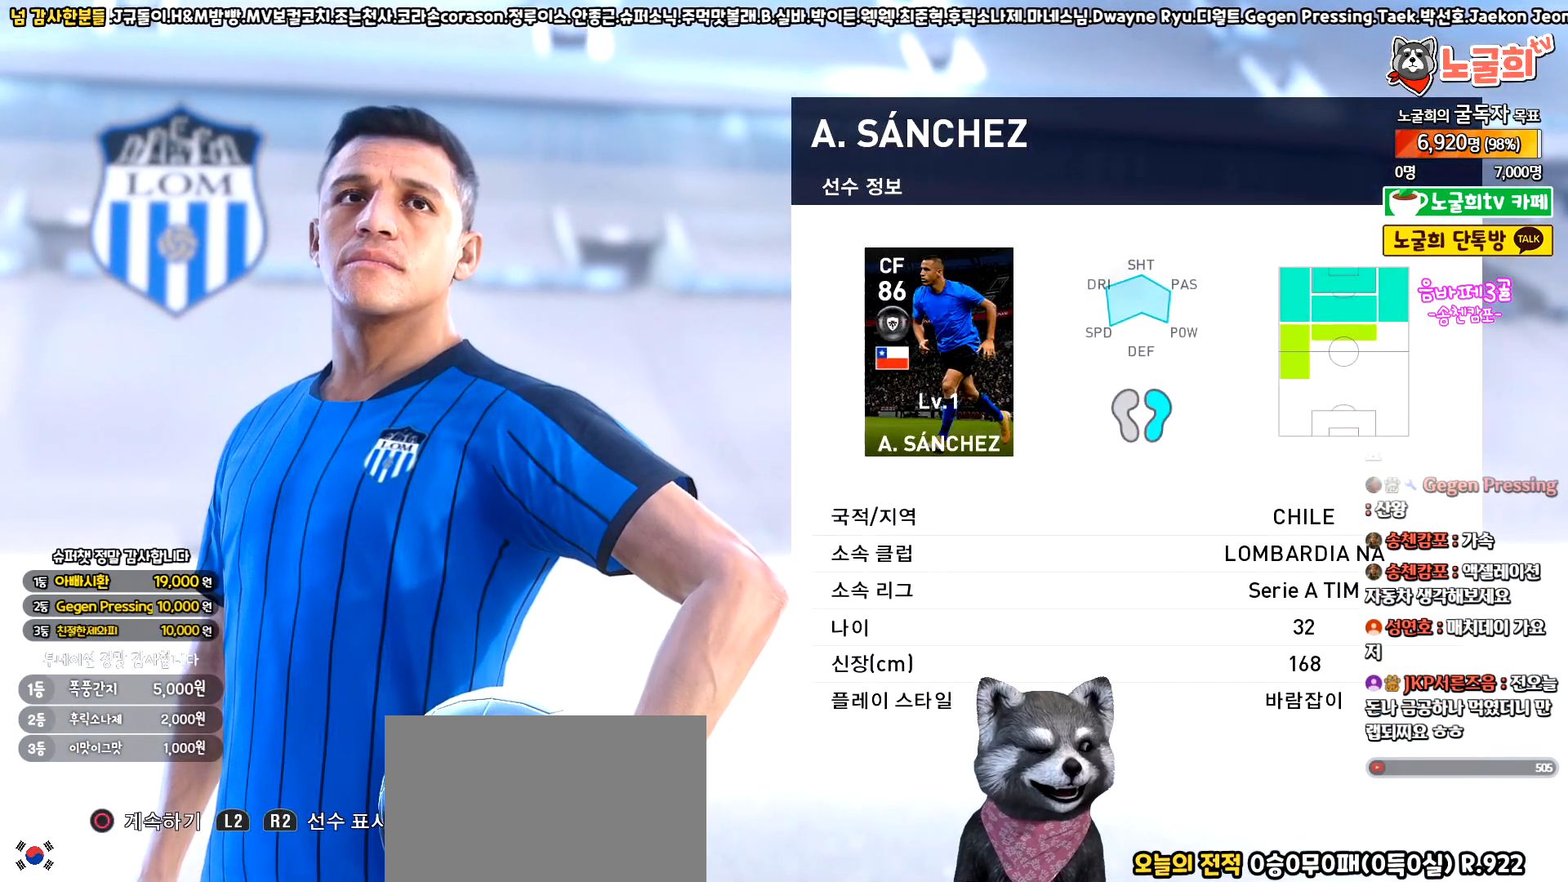
{"buttons": [], "left_stick": "center", "events": []}
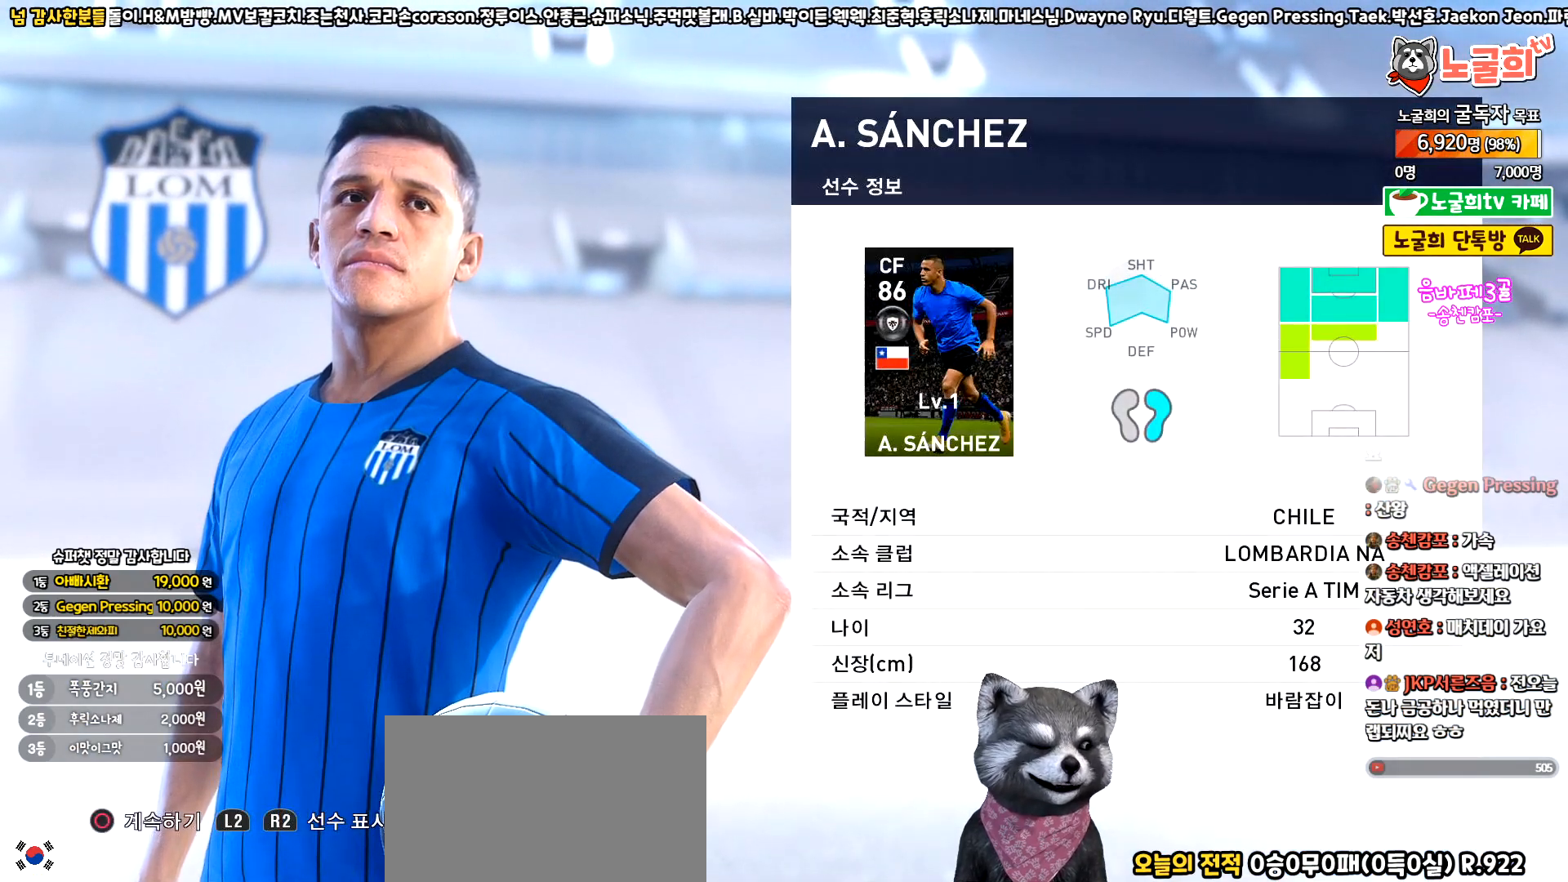
{"buttons": [], "left_stick": "center", "events": []}
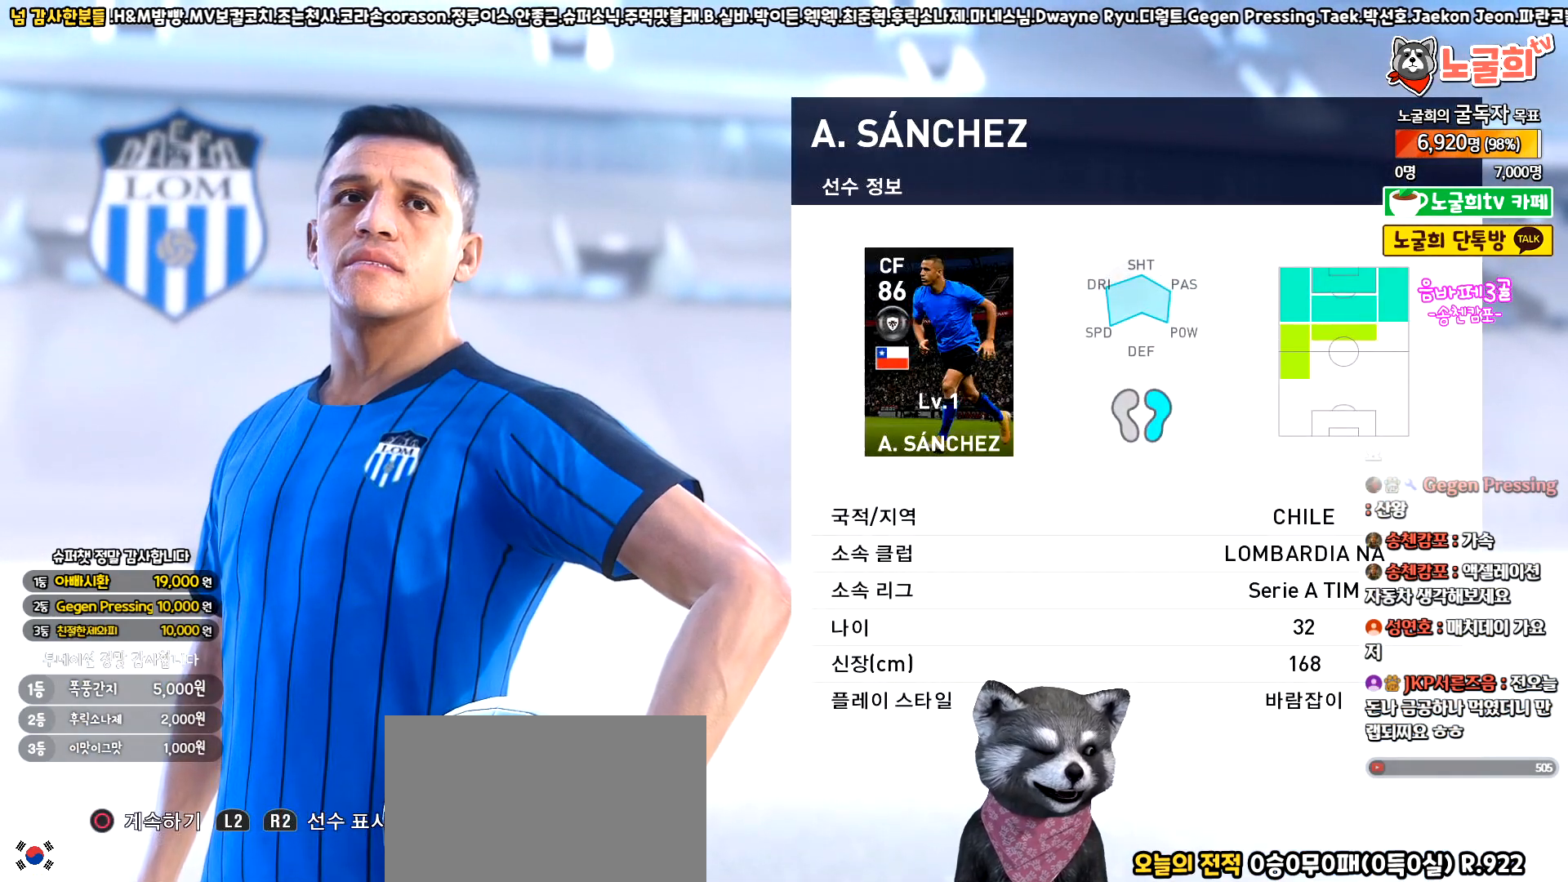
{"buttons": [], "left_stick": "center", "events": []}
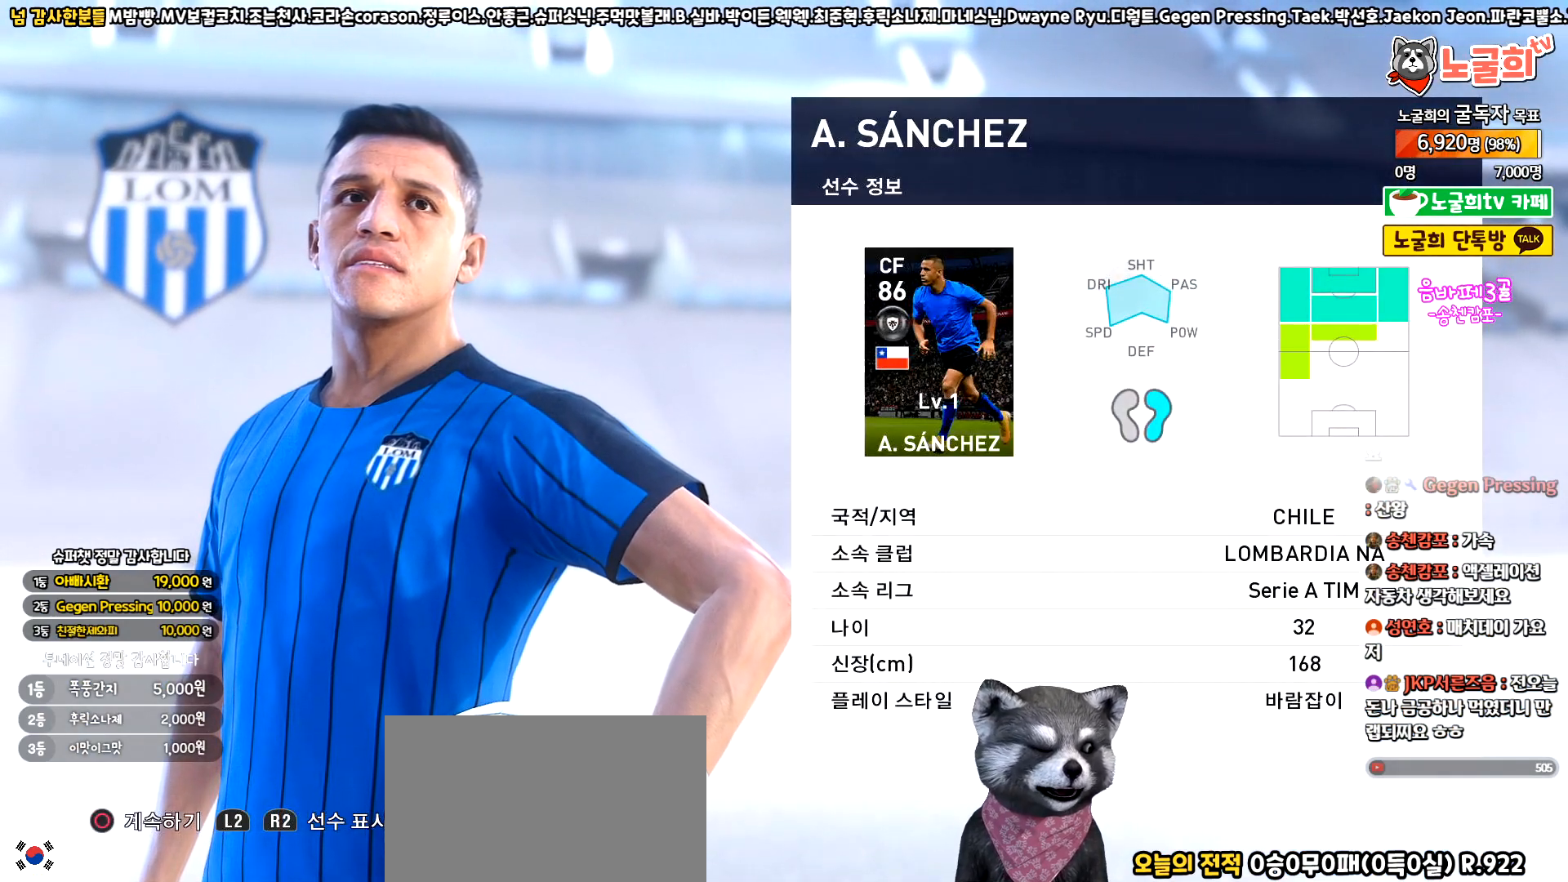
{"buttons": [], "left_stick": "center", "events": []}
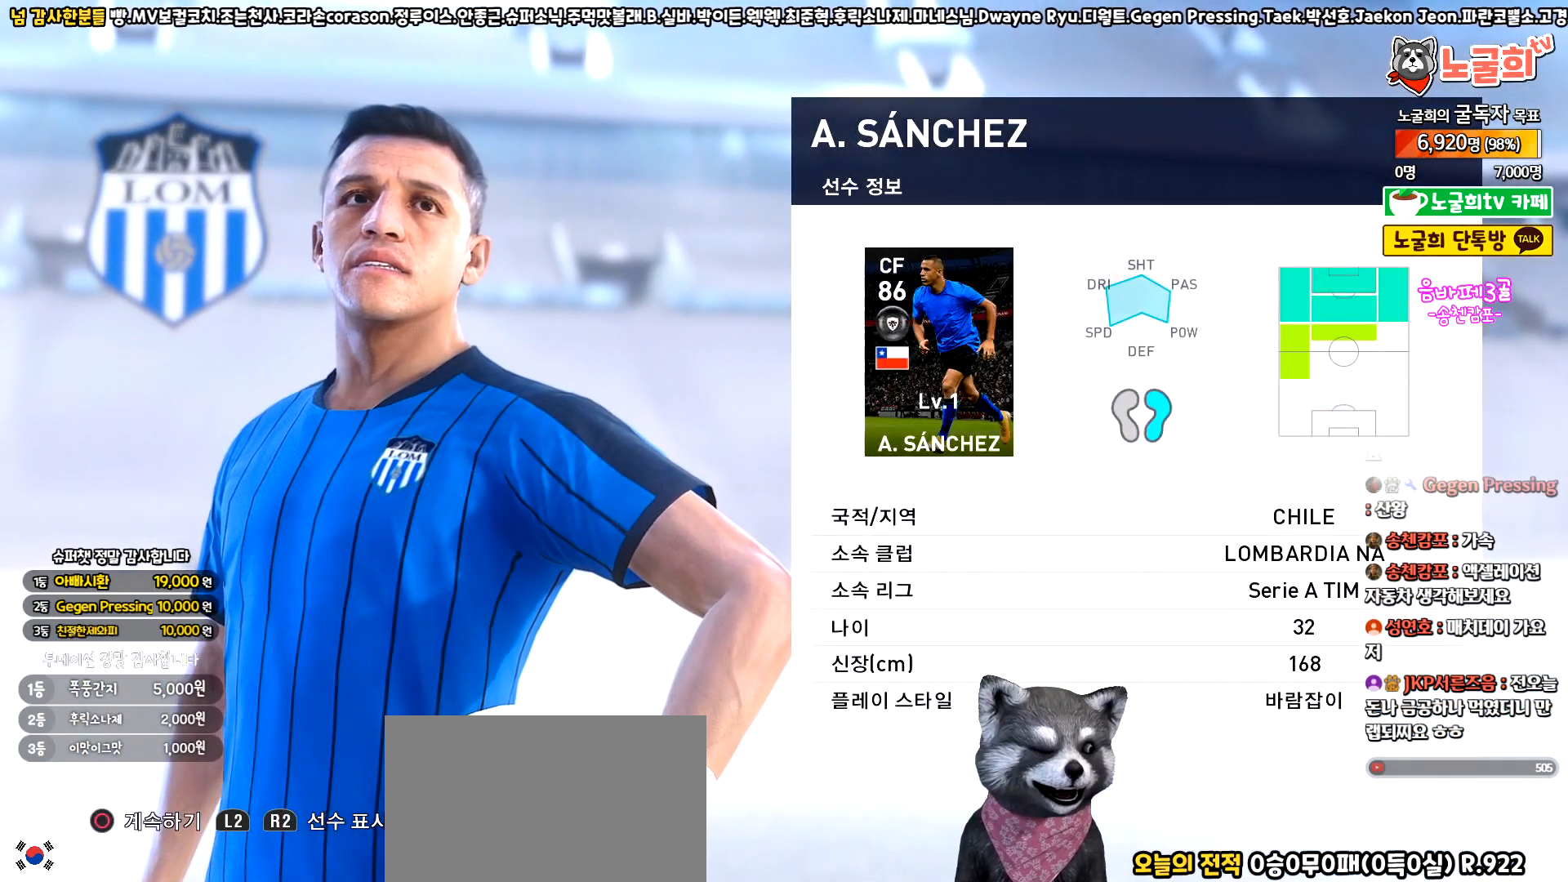
{"buttons": [], "left_stick": "center", "events": []}
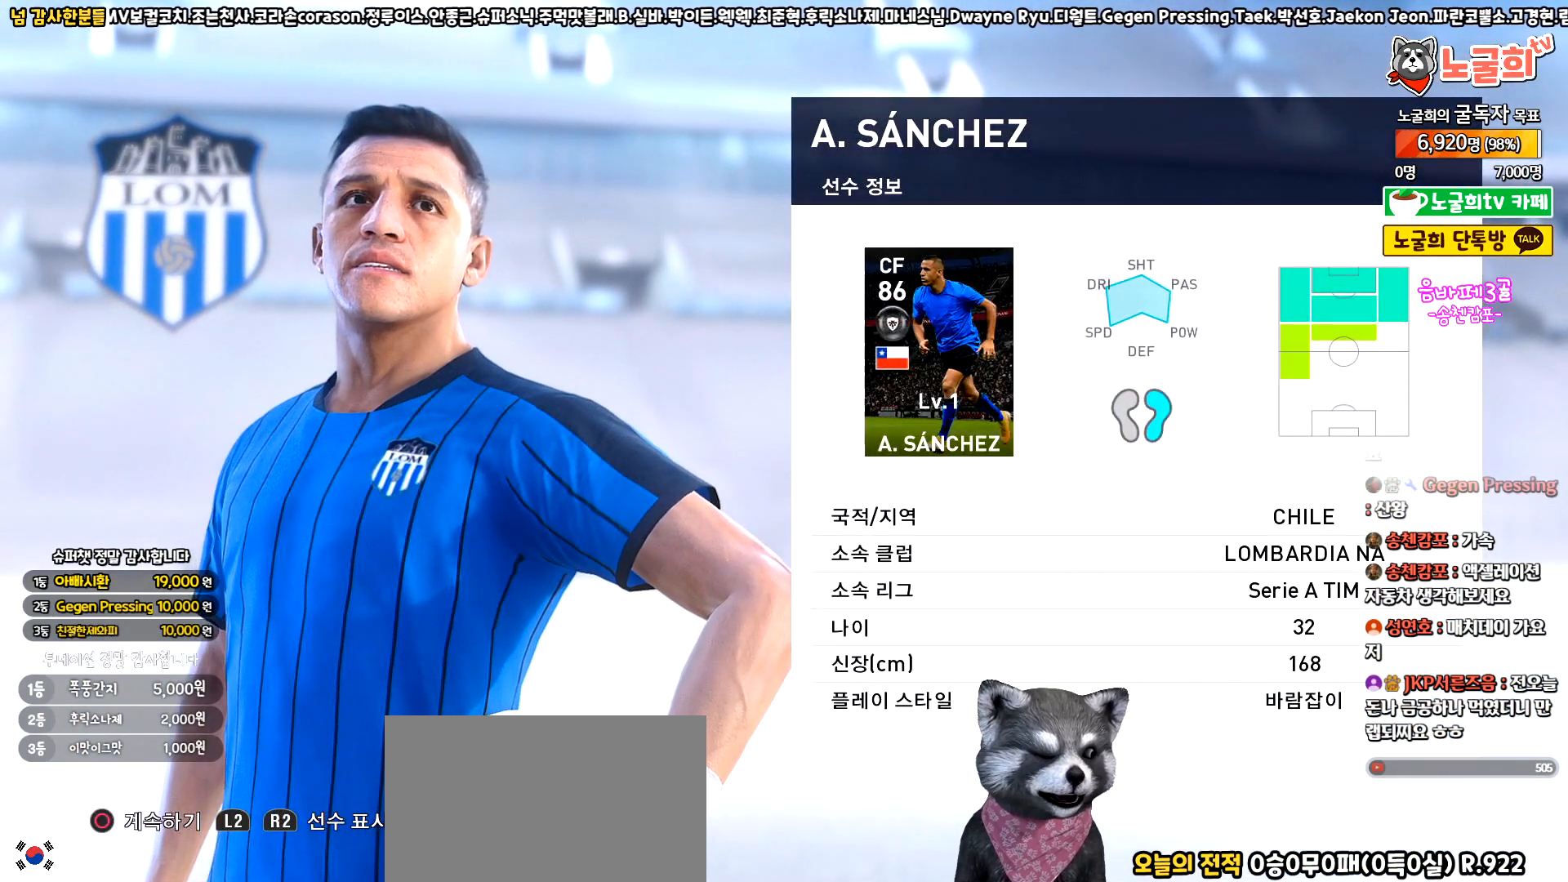
{"buttons": [], "left_stick": "center", "events": []}
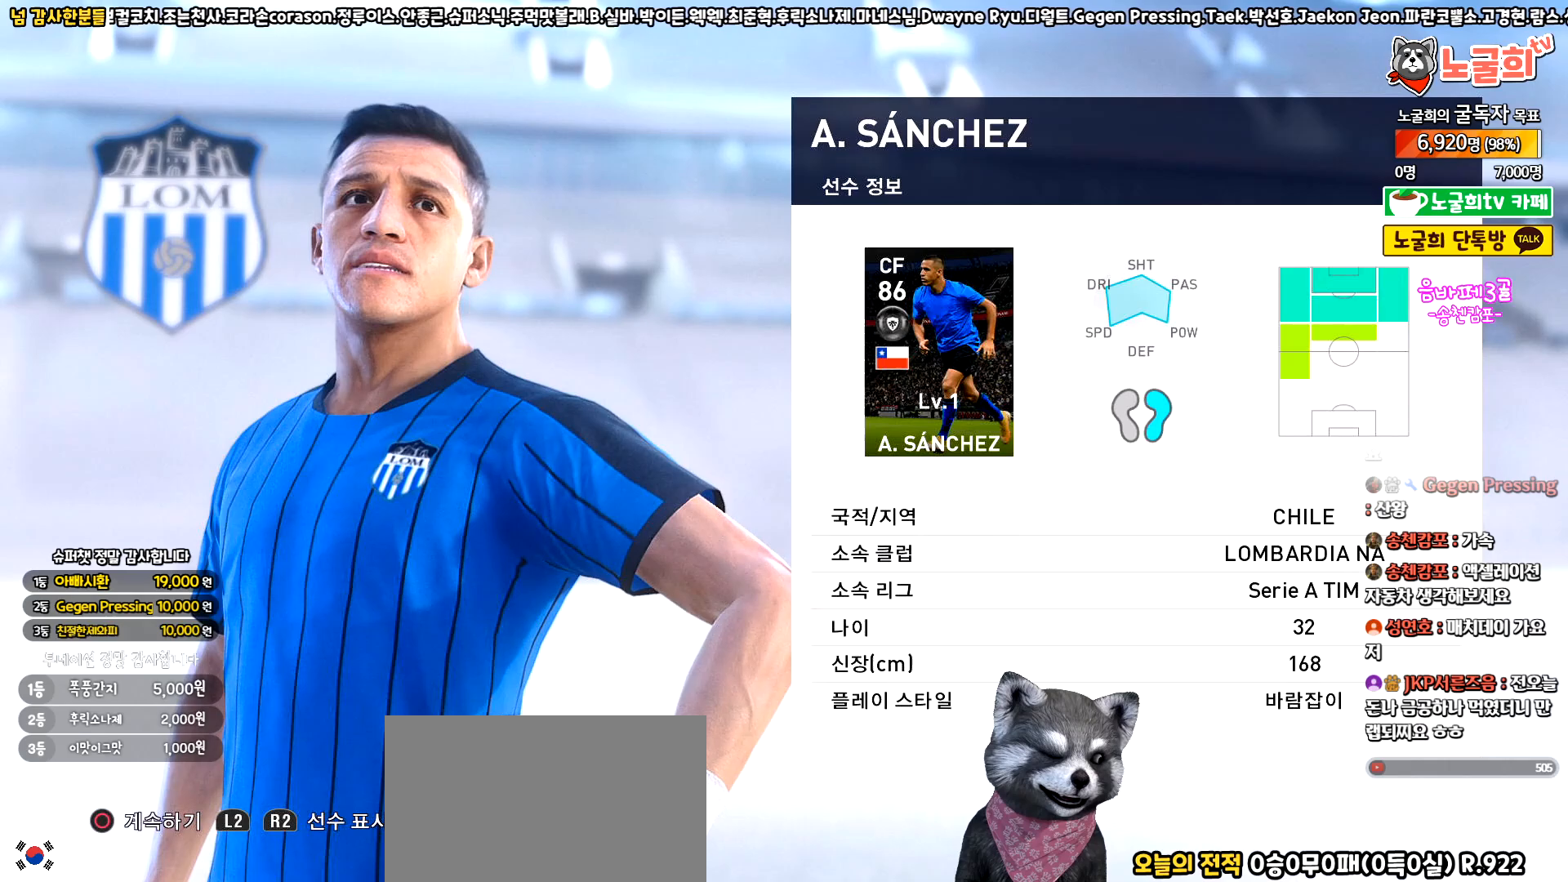
{"buttons": [], "left_stick": "center", "events": [[150, "START", "down"], [300, "START", "up"]]}
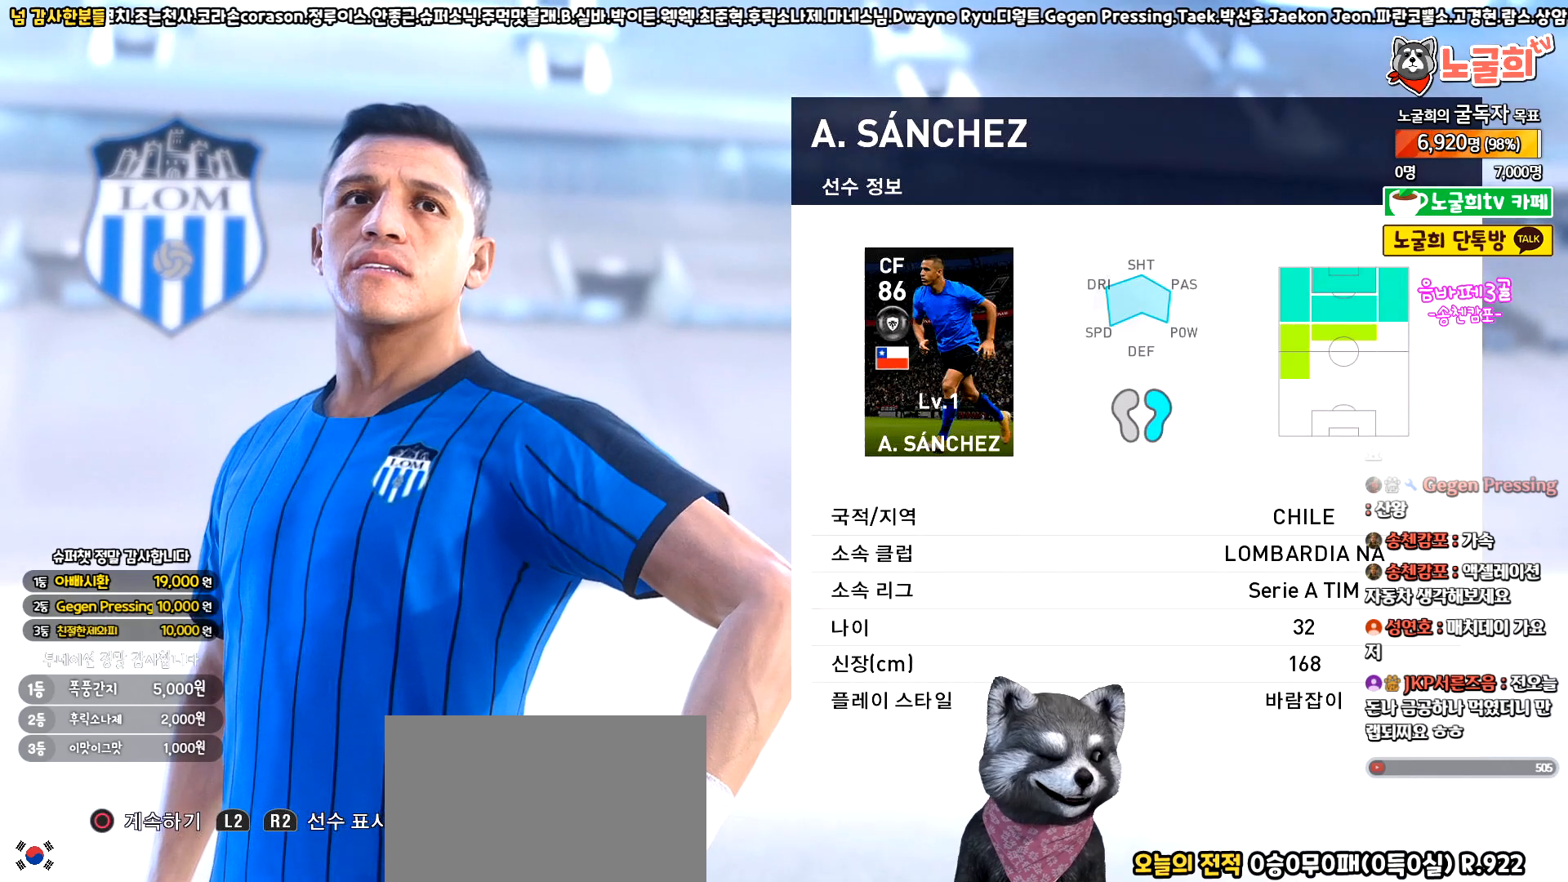
{"buttons": [], "left_stick": "center", "events": [[150, "CIRCLE", "down"], [300, "CIRCLE", "up"]]}
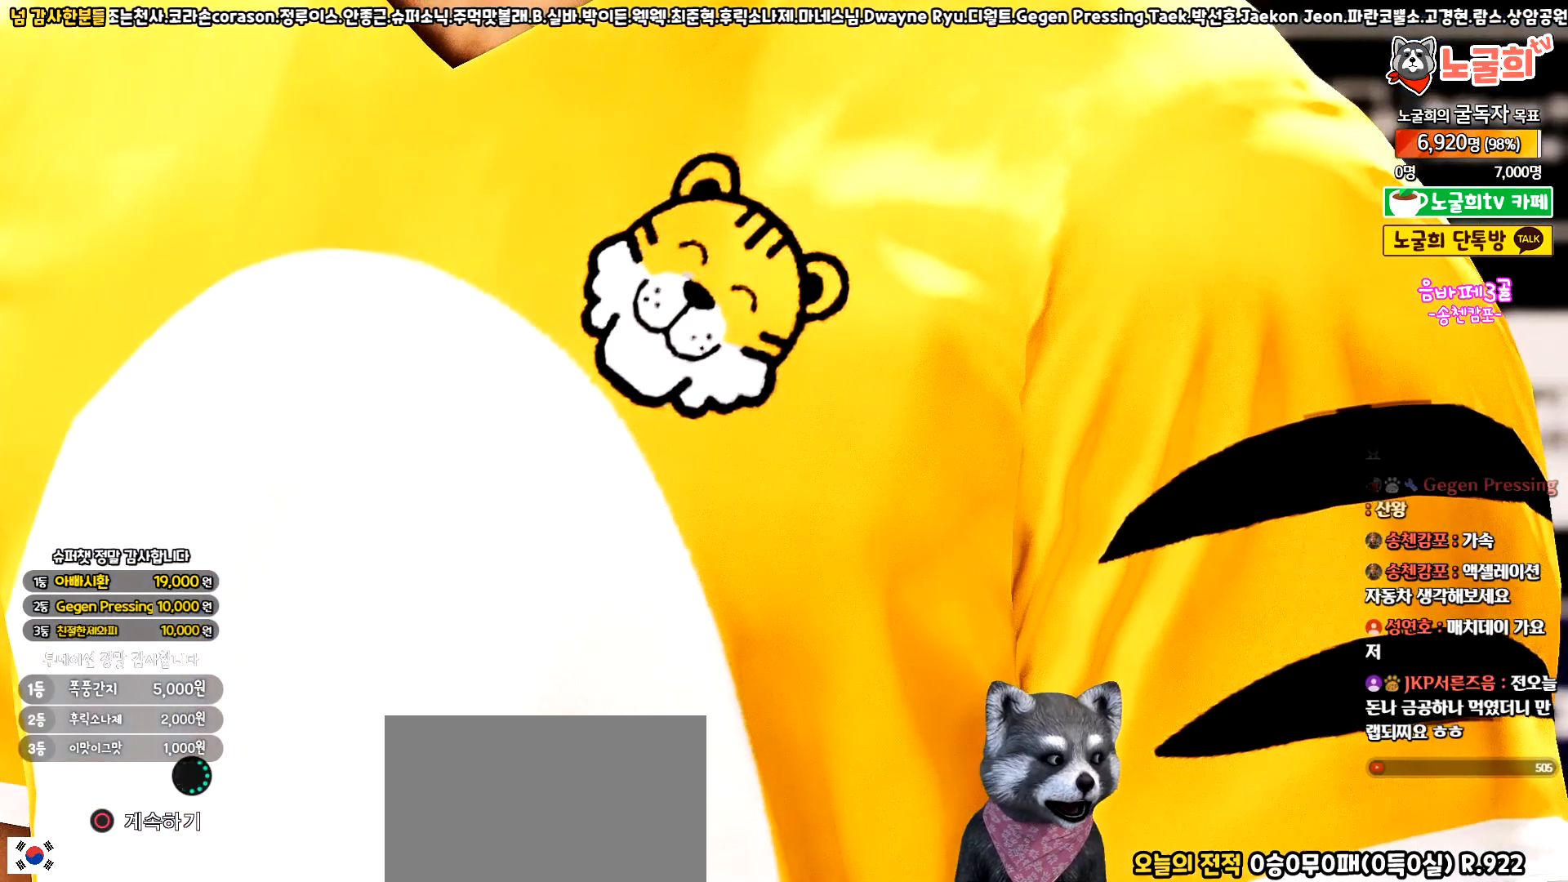
{"buttons": [], "left_stick": "center", "events": []}
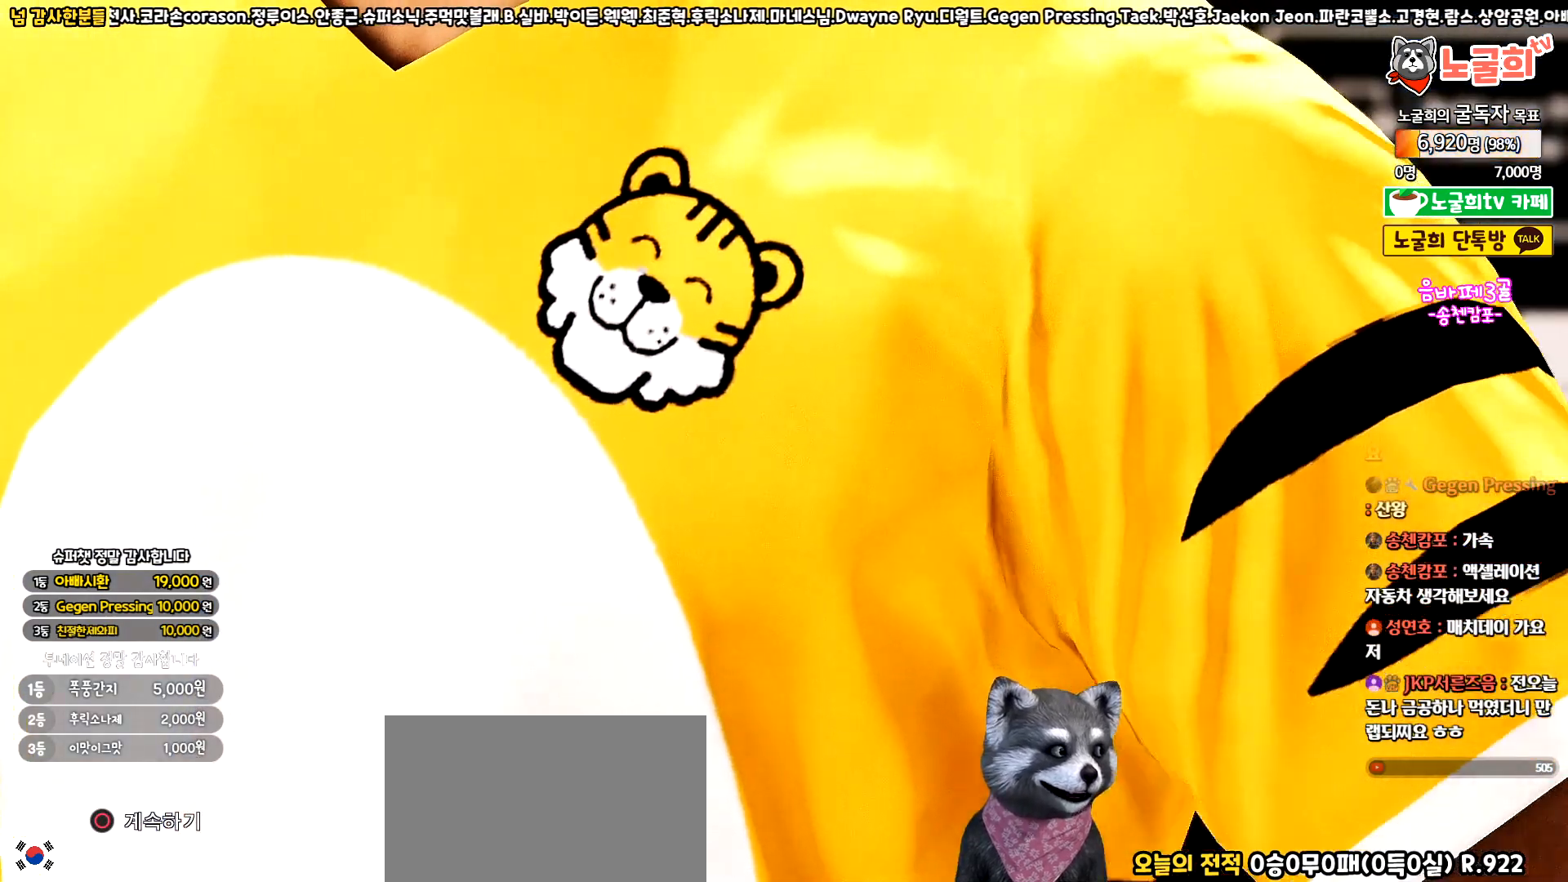
{"buttons": [], "left_stick": "center", "events": []}
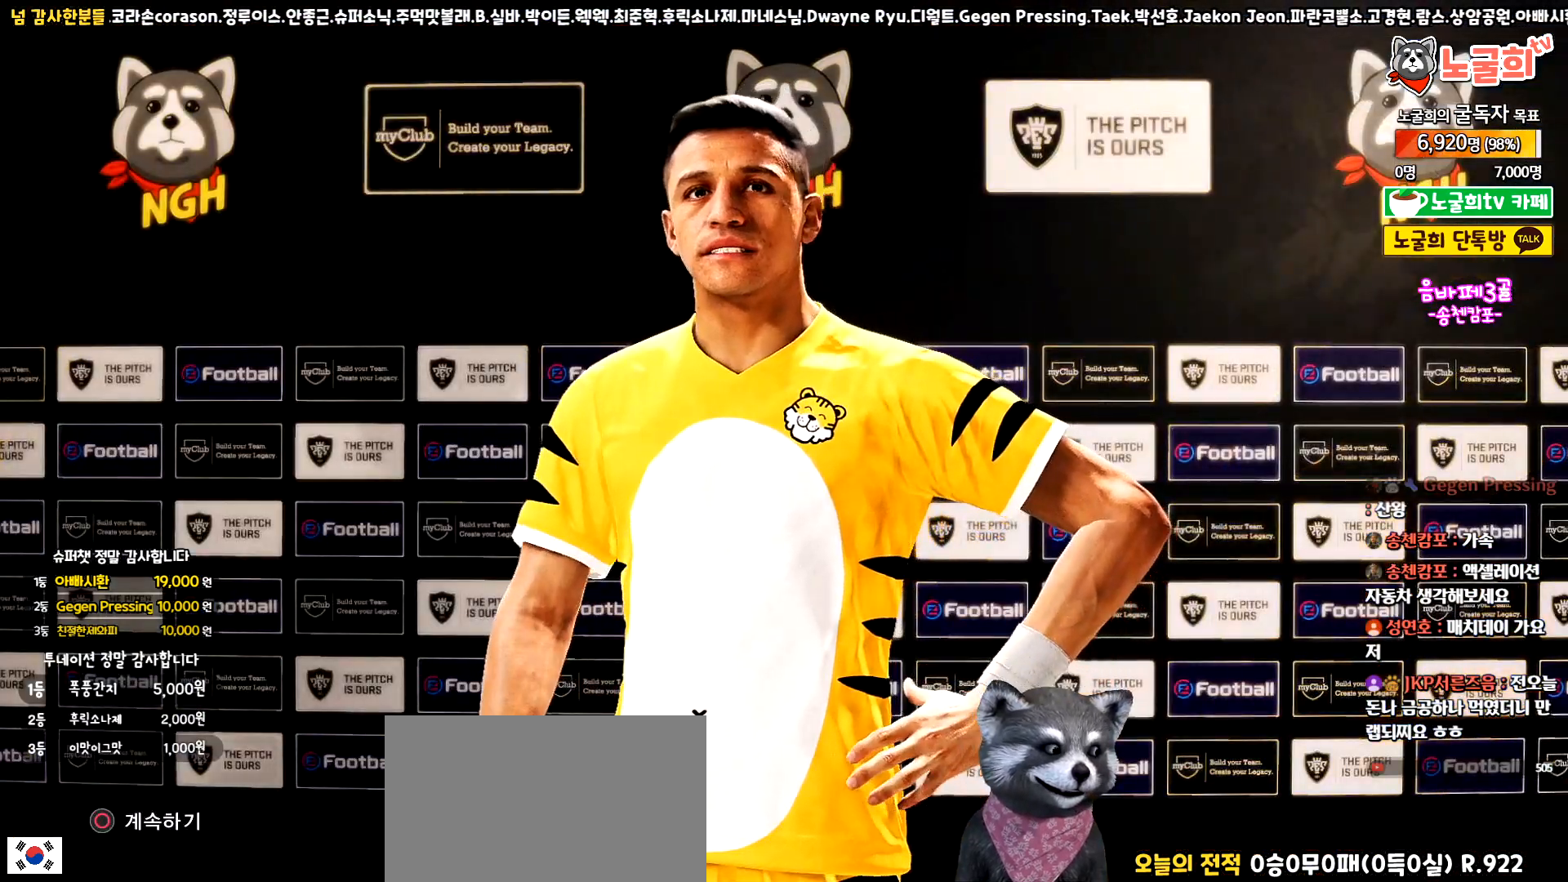
{"buttons": [], "left_stick": "center", "events": [[250, "CIRCLE", "down"], [367, "CIRCLE", "up"]]}
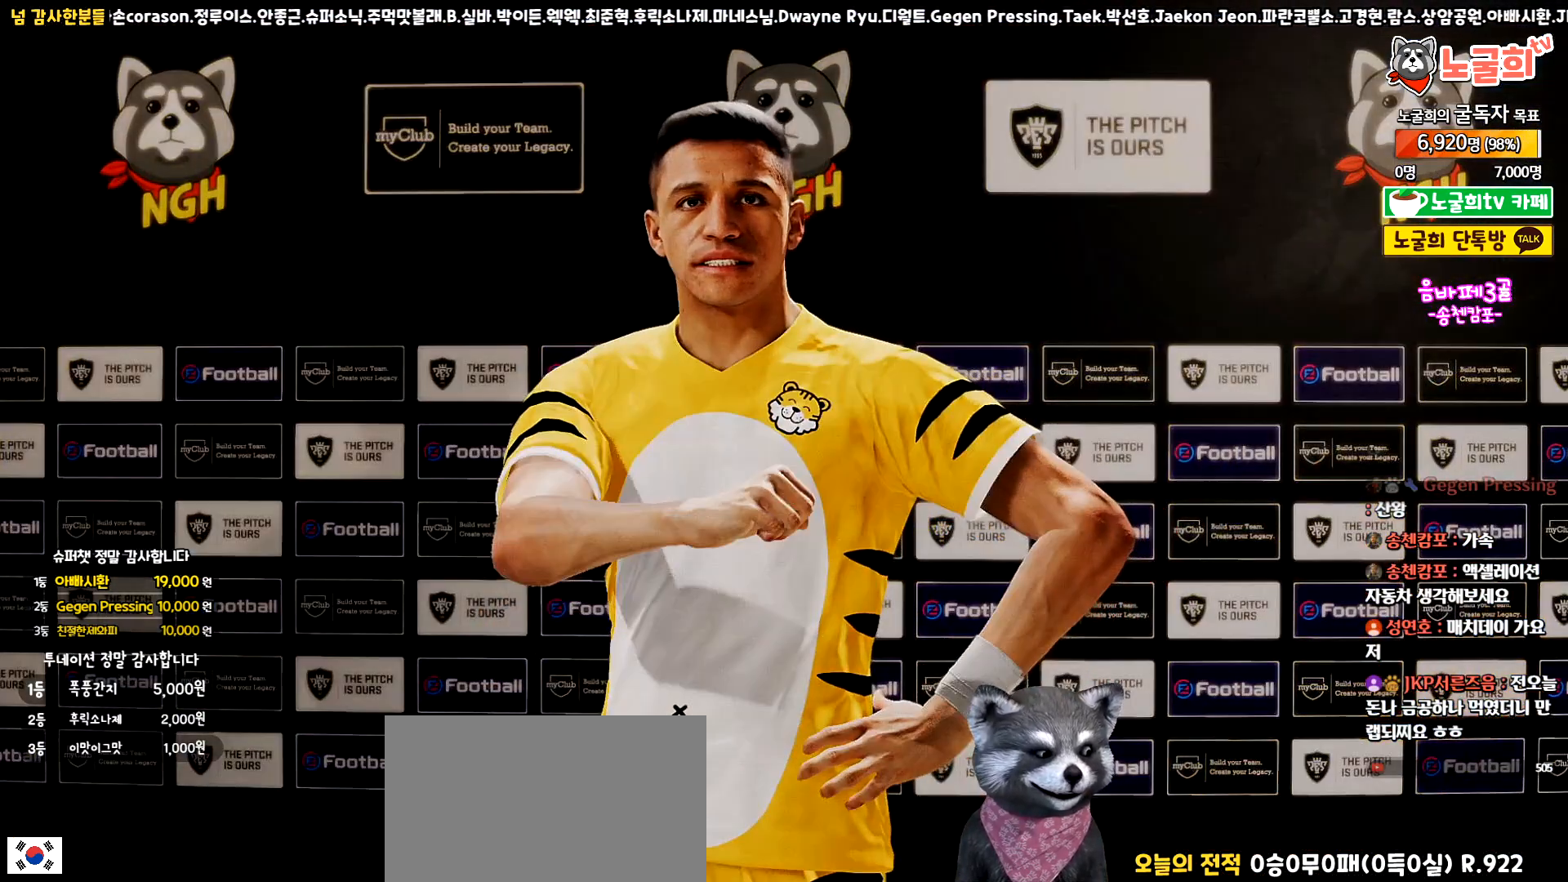
{"buttons": [], "left_stick": "center", "events": []}
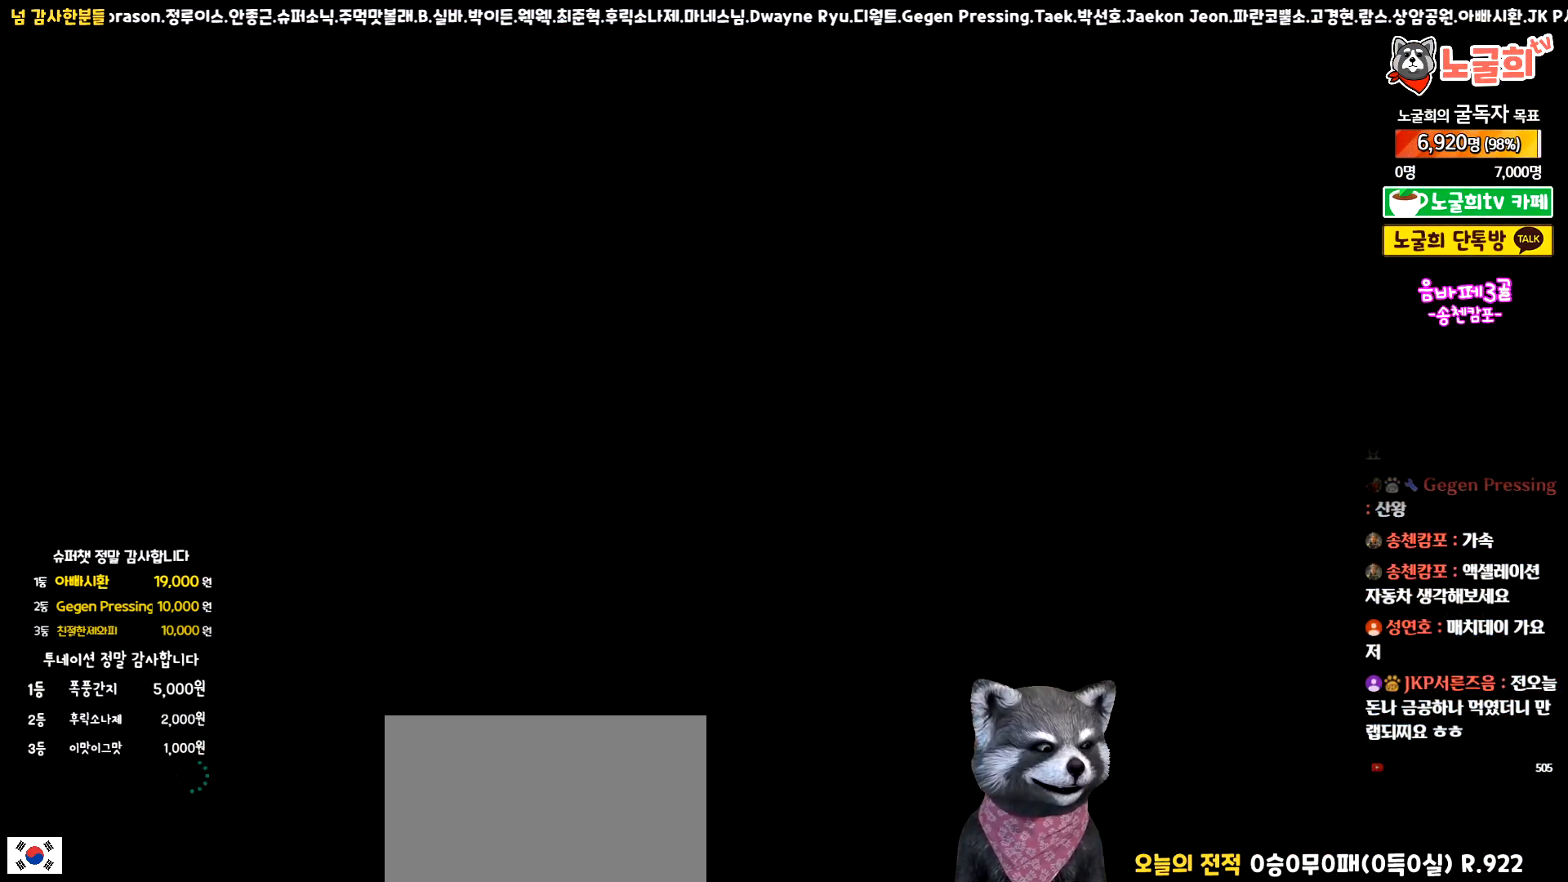
{"buttons": [], "left_stick": "center", "events": []}
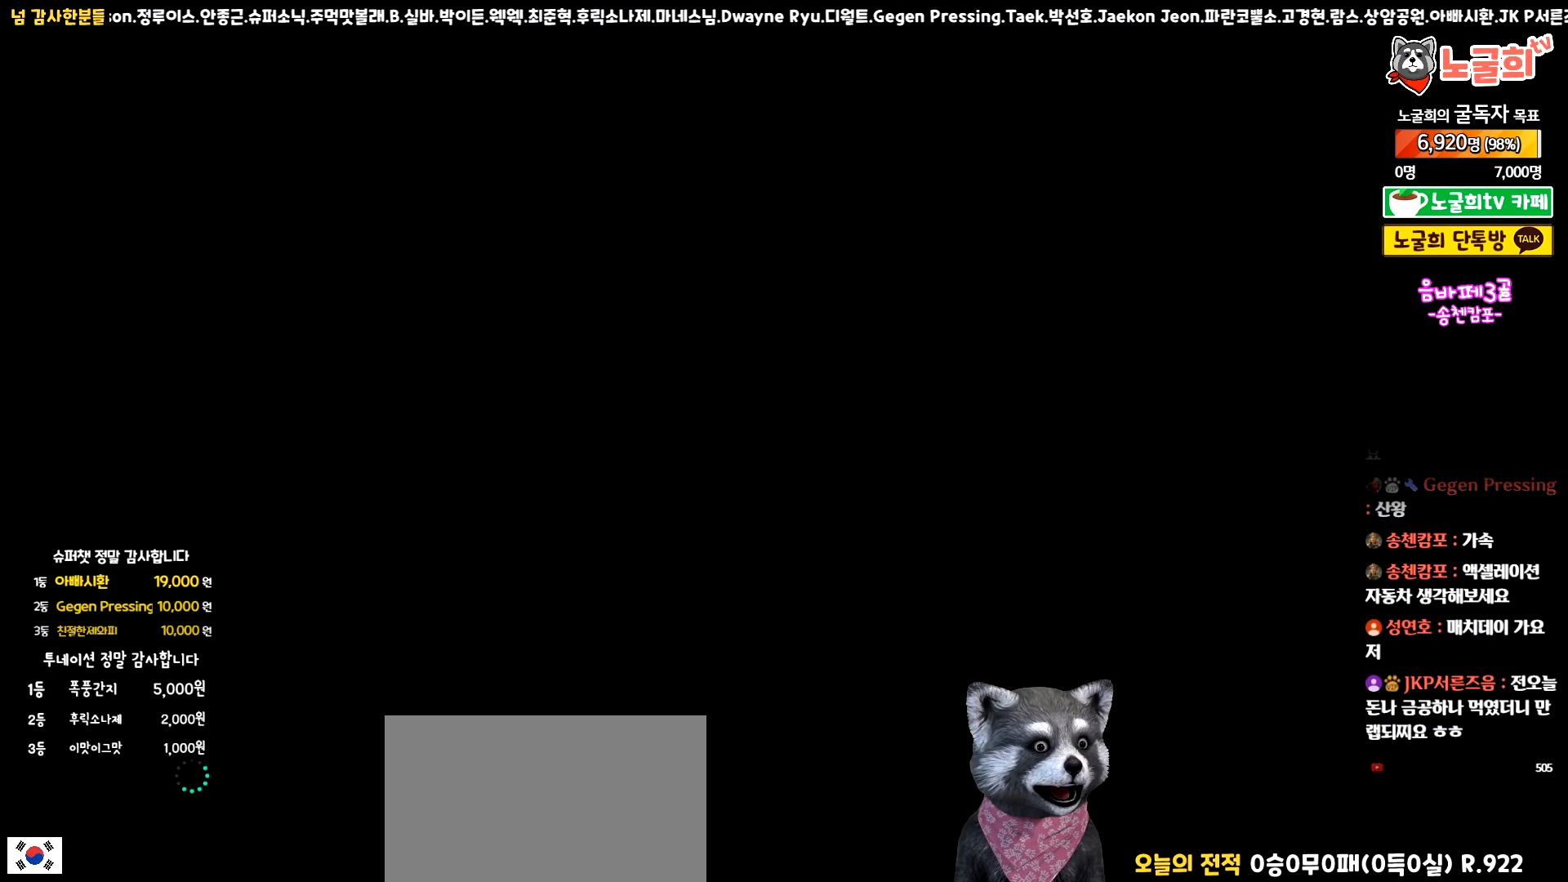
{"buttons": [], "left_stick": "center", "events": []}
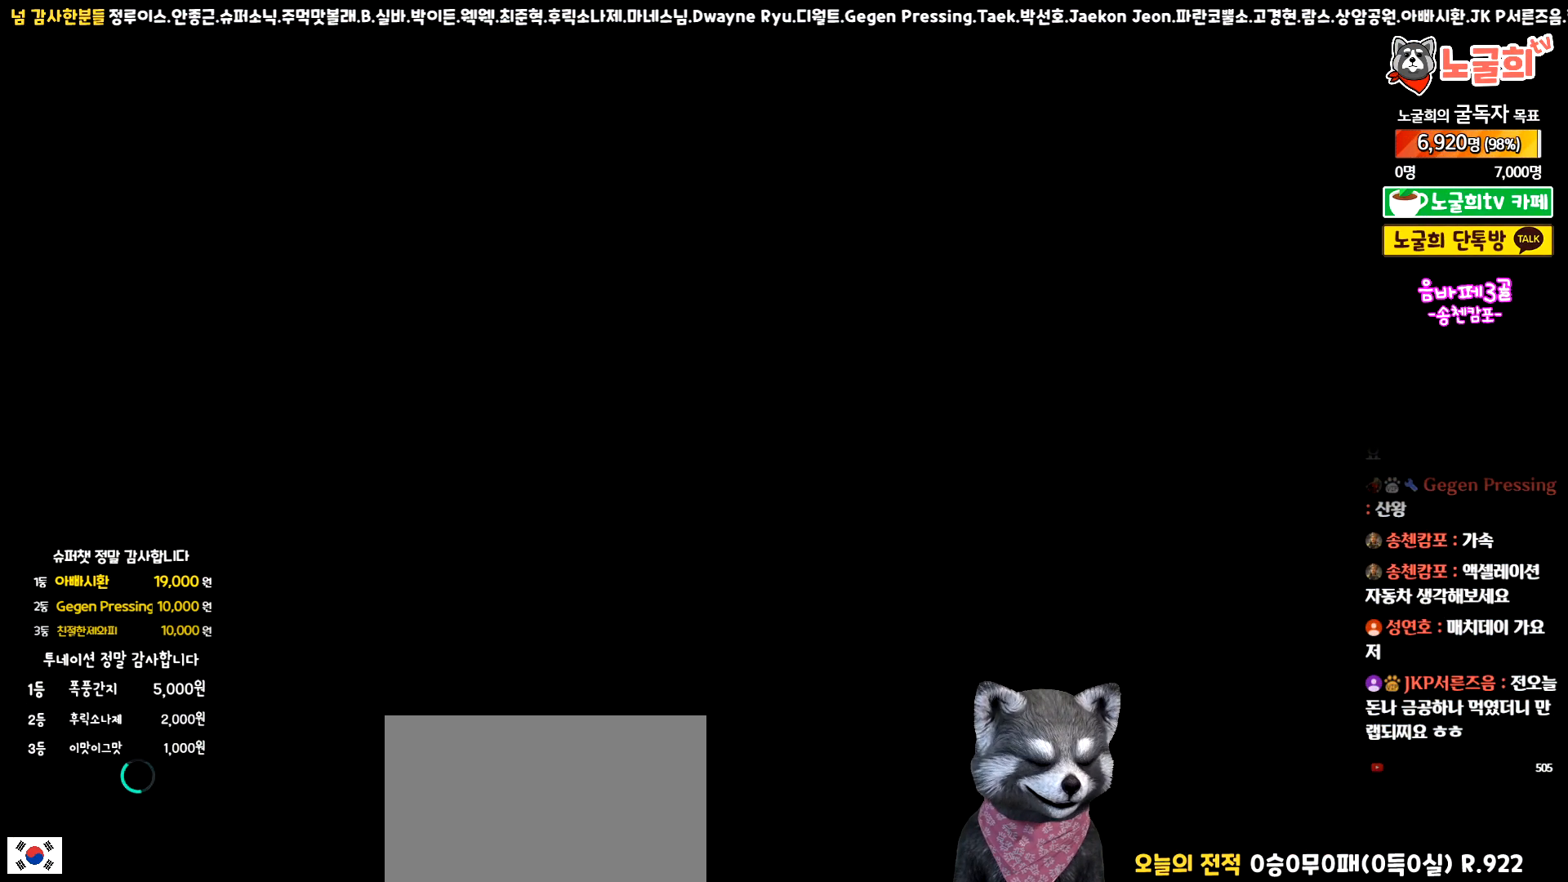
{"buttons": [], "left_stick": "center", "events": []}
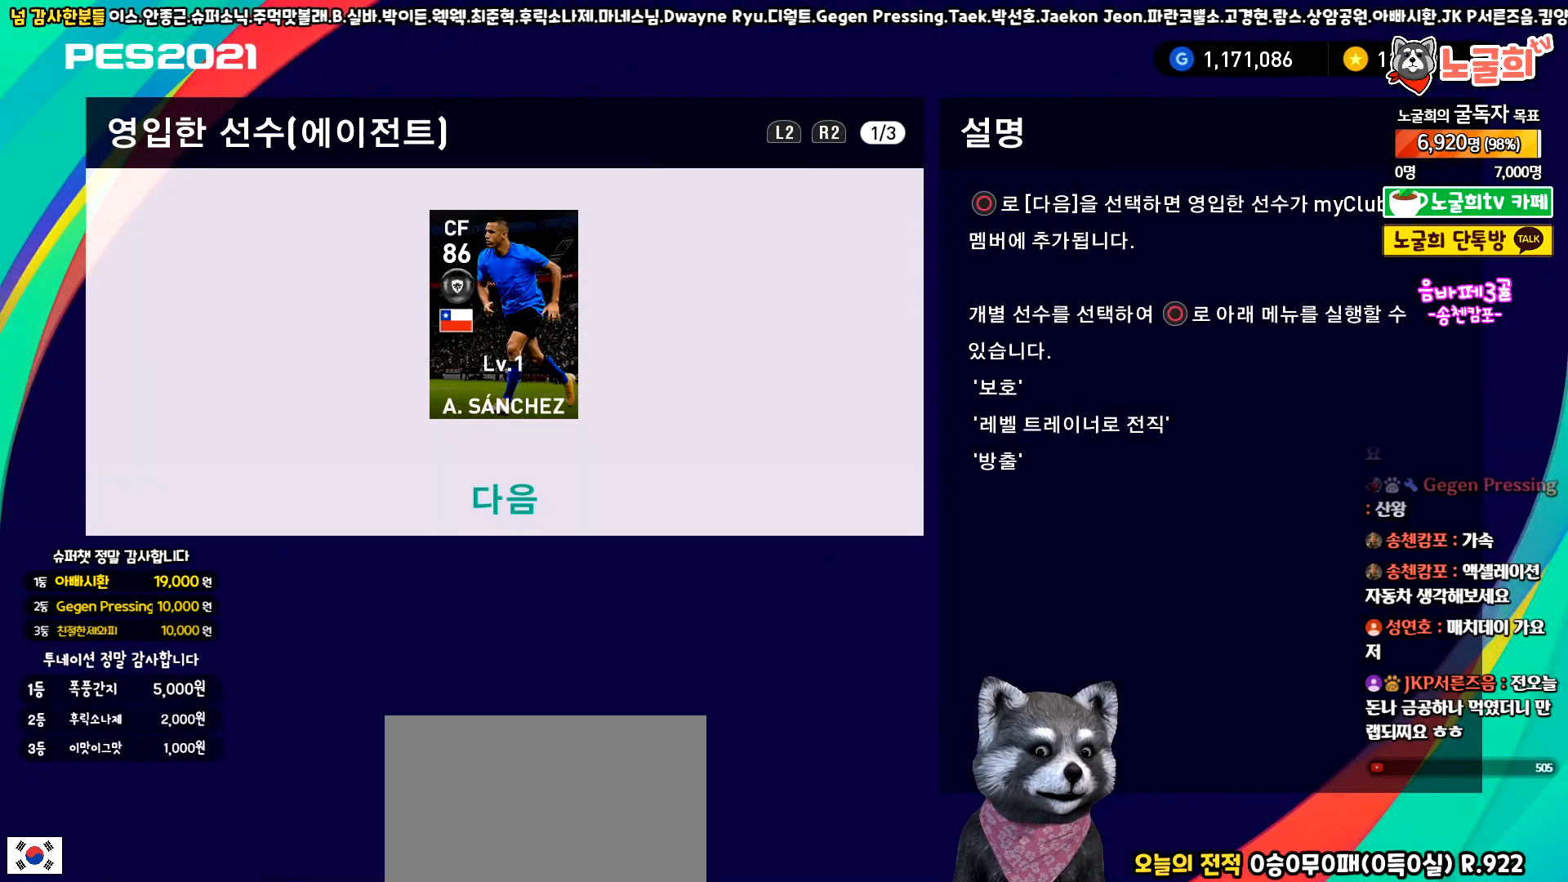
{"buttons": [], "left_stick": "center", "events": [[217, "CIRCLE", "down"], [350, "CIRCLE", "up"]]}
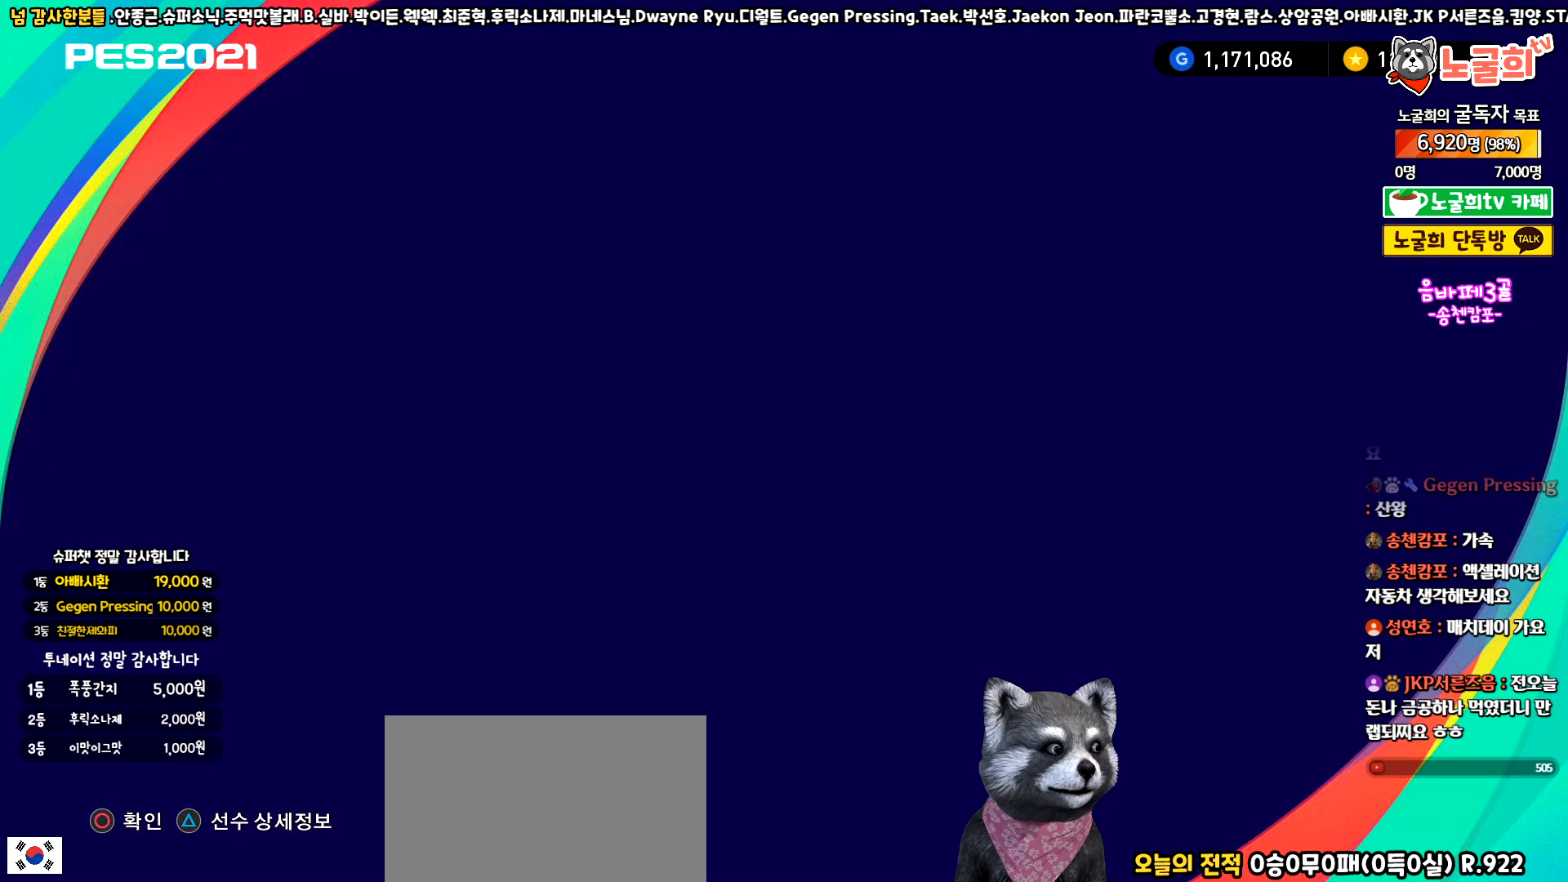
{"buttons": [], "left_stick": "center", "events": []}
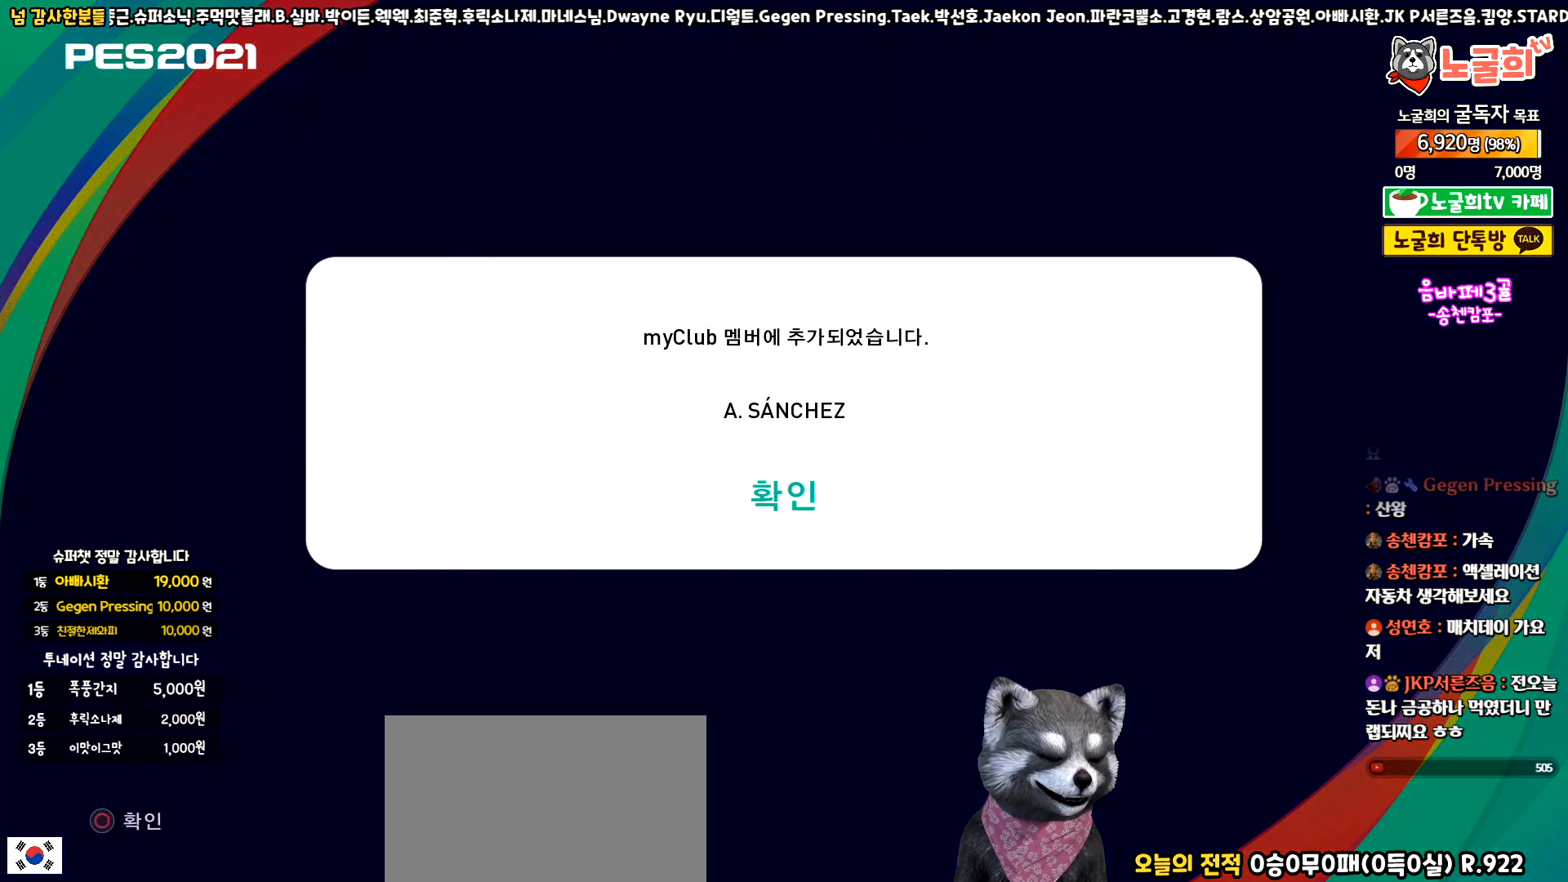
{"buttons": [], "left_stick": "center", "events": [[100, "CIRCLE", "down"], [233, "CIRCLE", "up"]]}
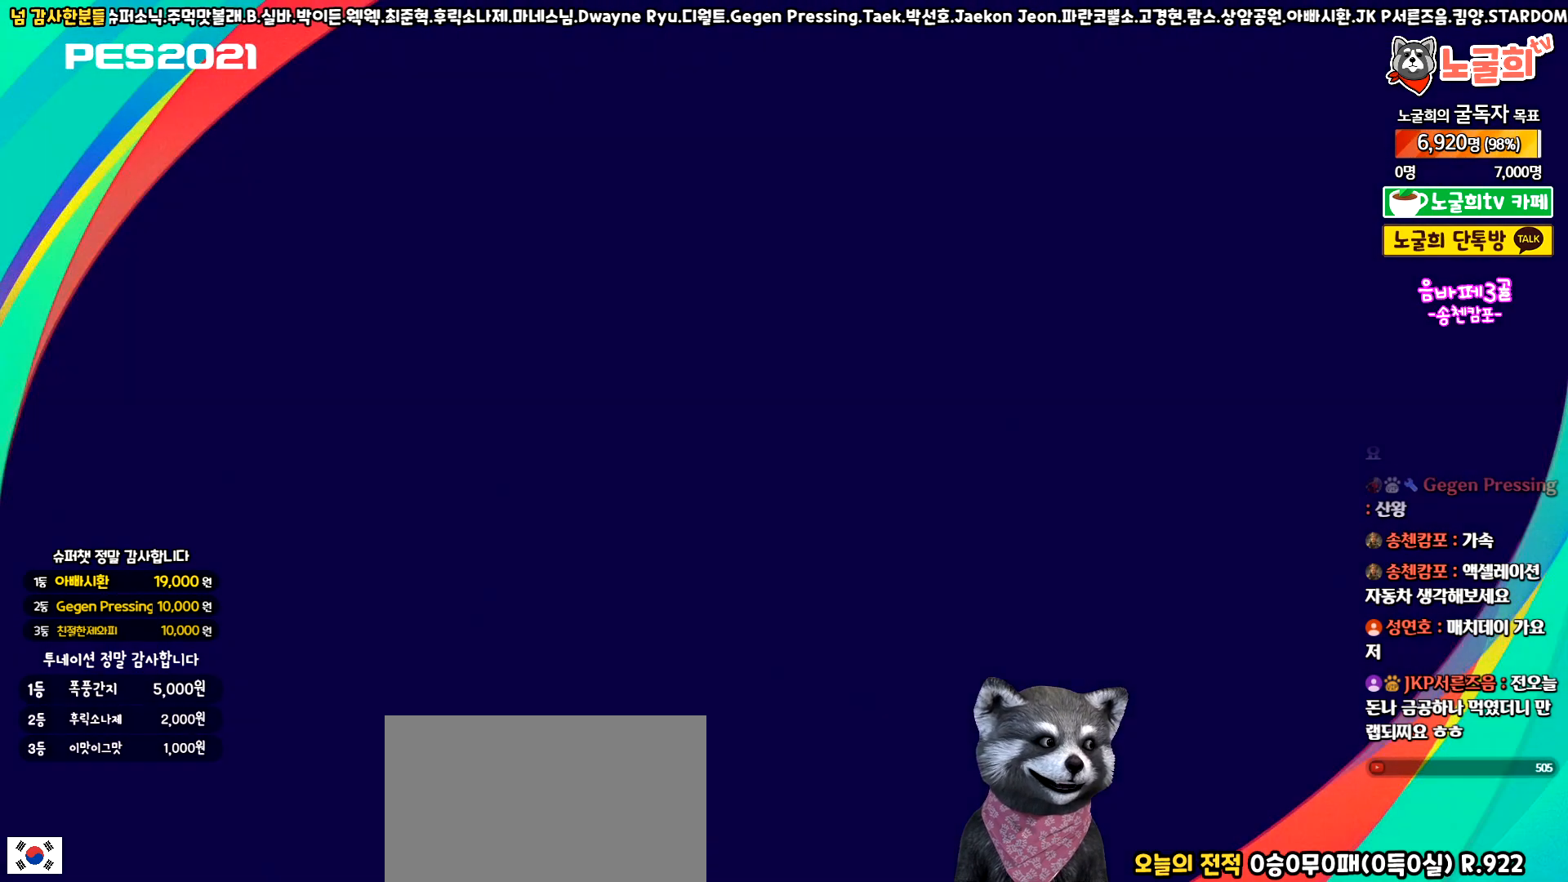
{"buttons": [], "left_stick": "center", "events": []}
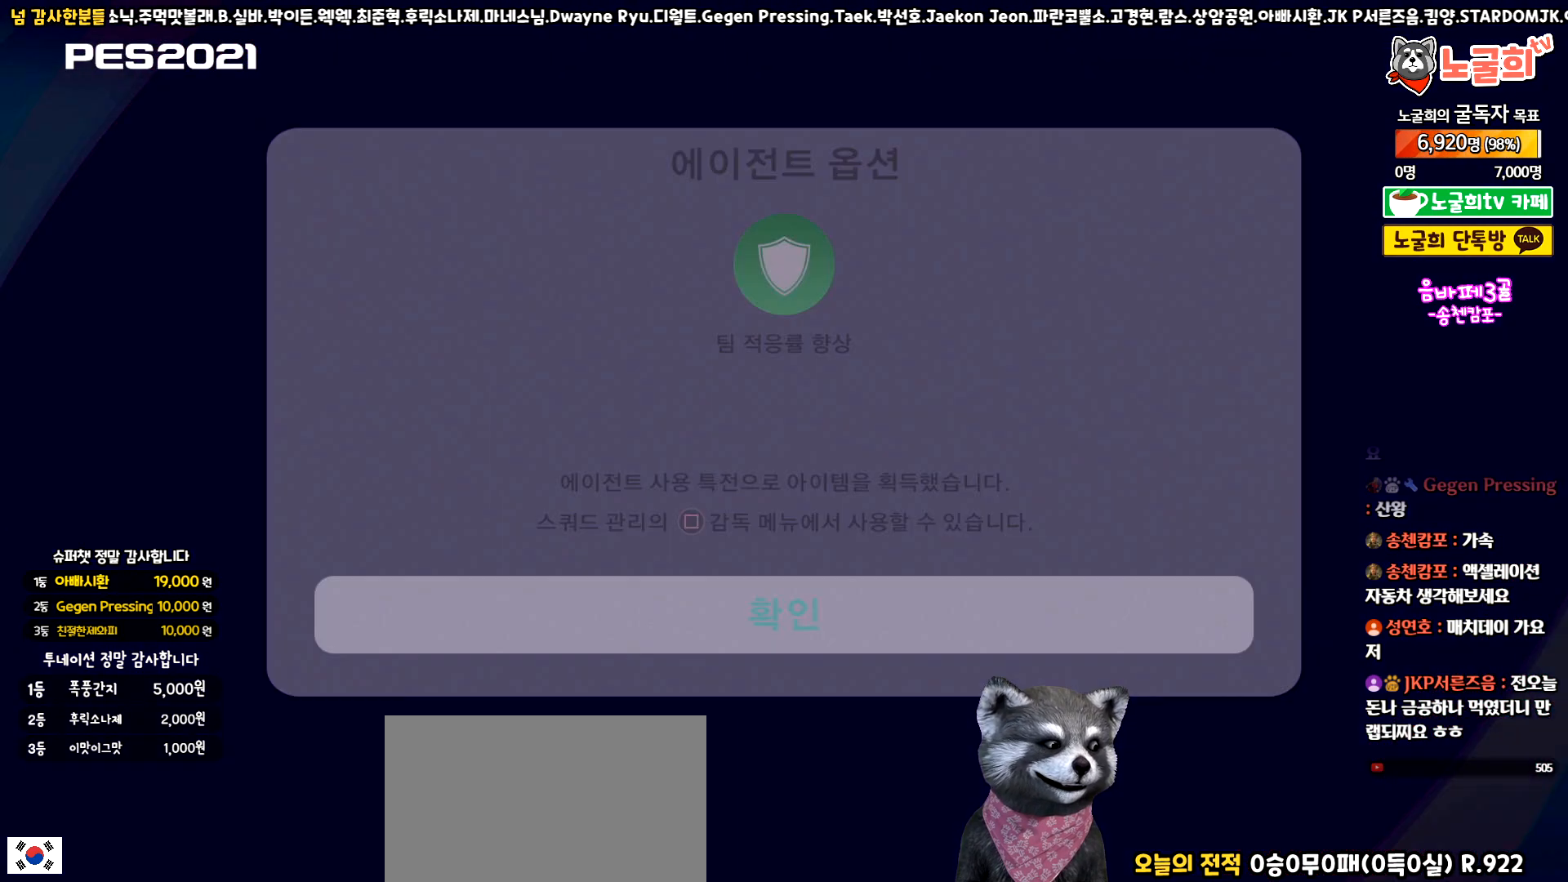
{"buttons": [], "left_stick": "center", "events": [[233, "CIRCLE", "down"], [333, "CIRCLE", "up"]]}
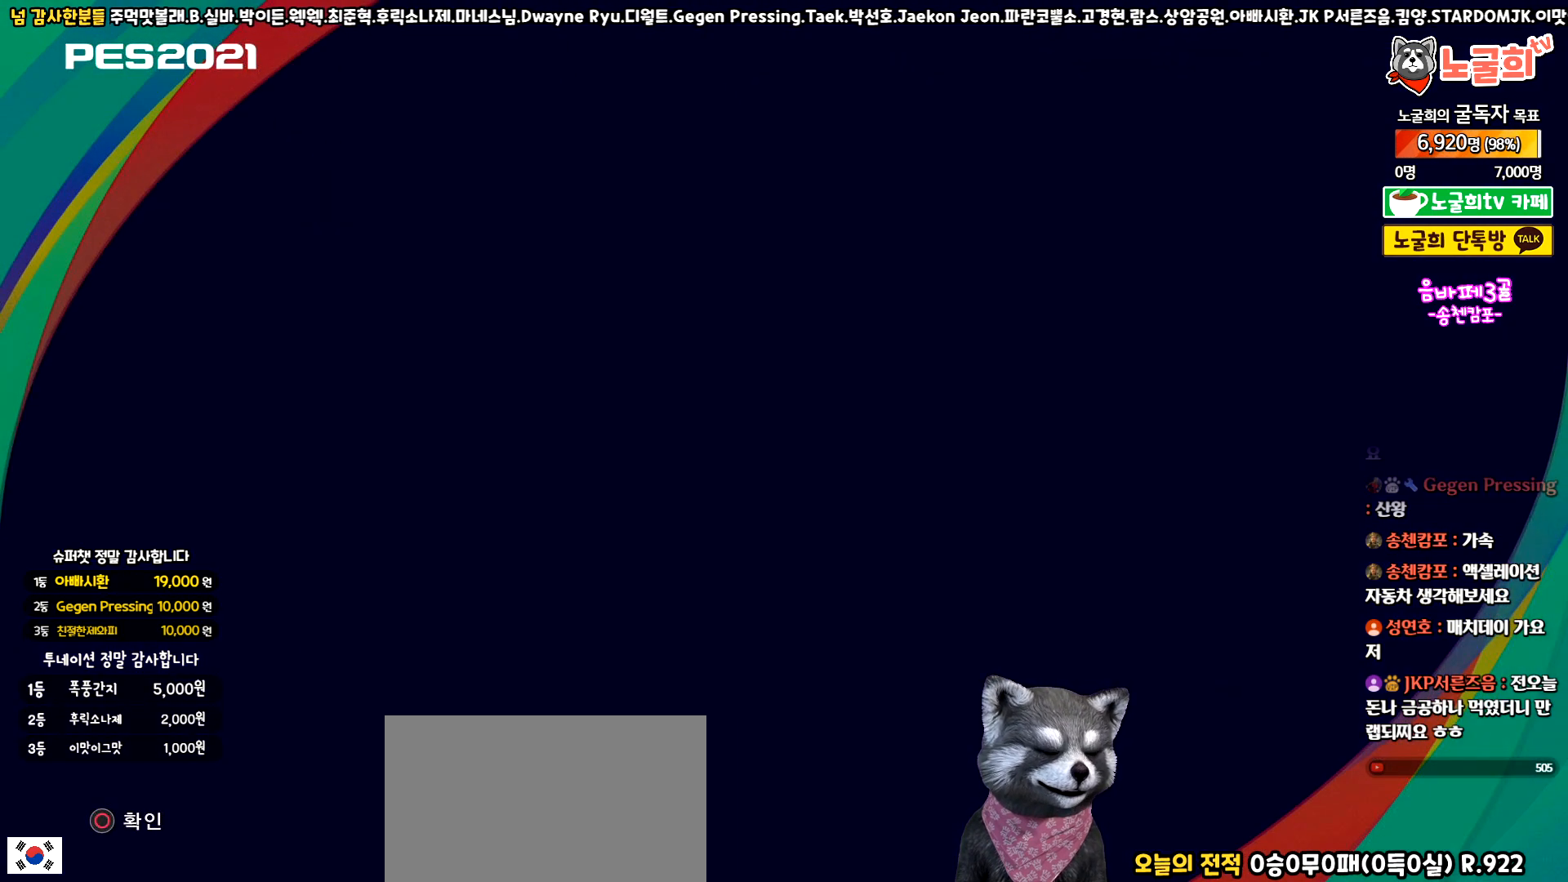
{"buttons": [], "left_stick": "center", "events": []}